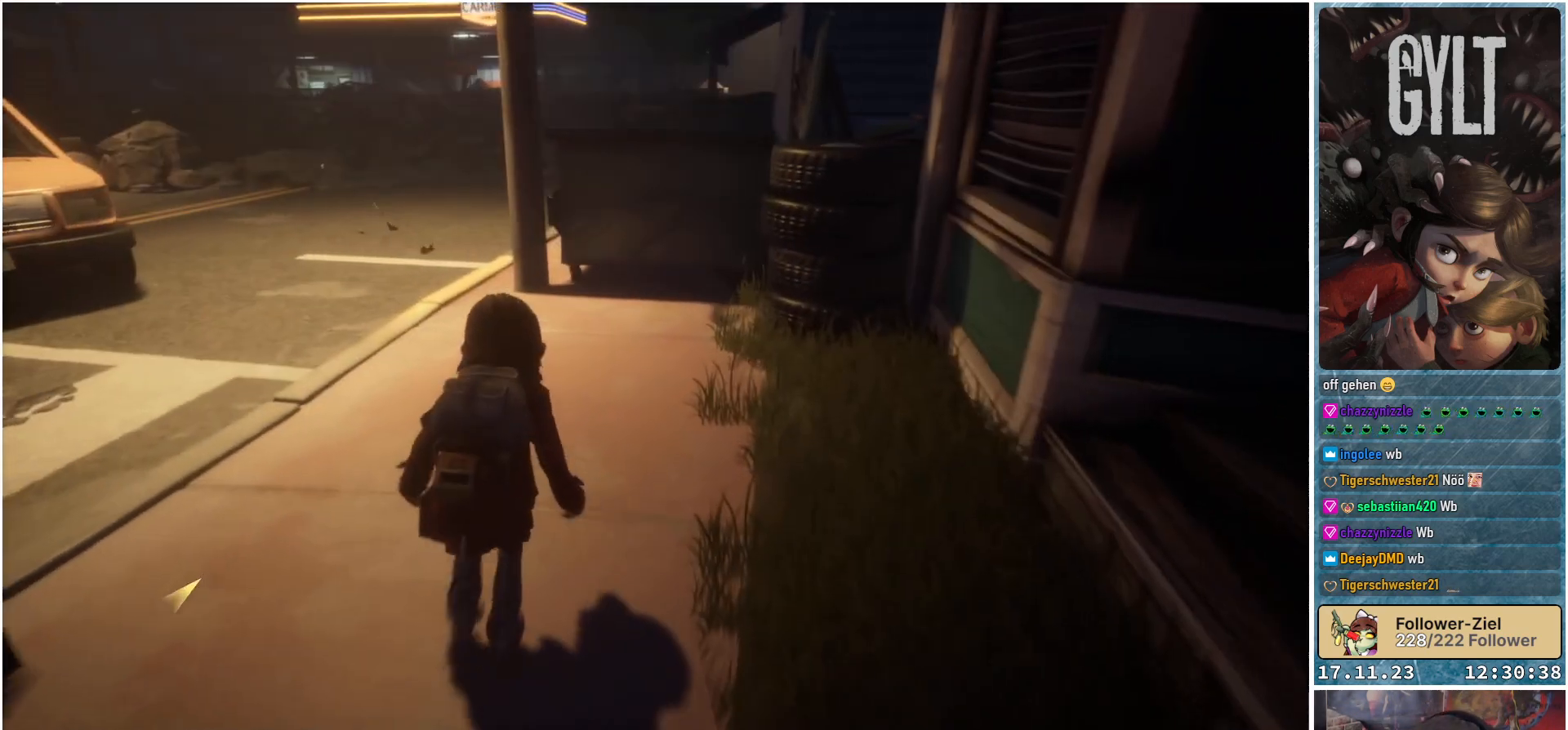
Gameplay with a controller (Xbox layout); each line is a JSON object with the inputs held at the frame after it. "events" lists button and stick changes between this image and that frame as [ms after this image, input, new state], when the widget could be followed in between.
{"buttons": [], "left_stick": "up", "right_stick": "left", "events": []}
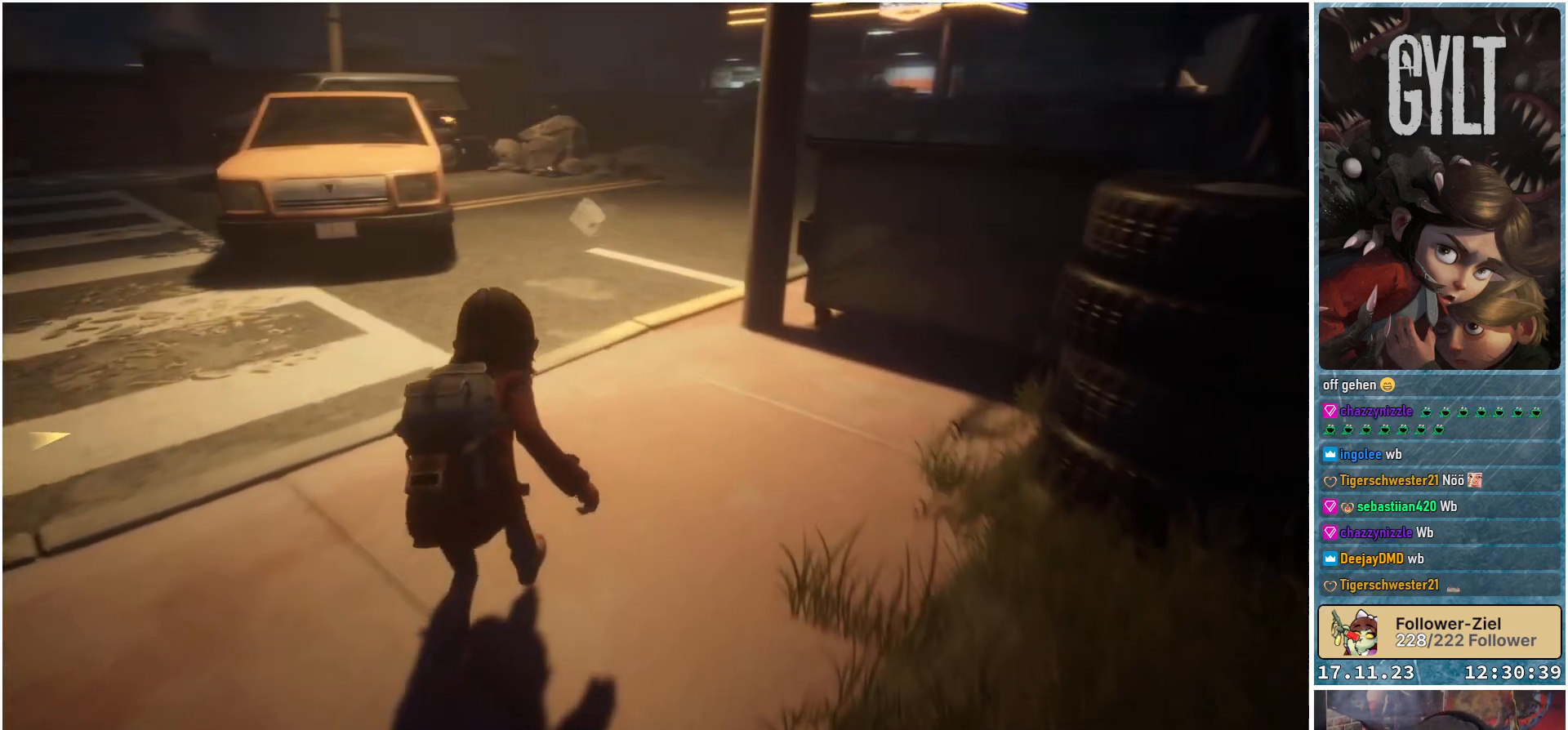
{"buttons": [], "left_stick": "up", "right_stick": "center", "events": [[150, "right_stick", "center"]]}
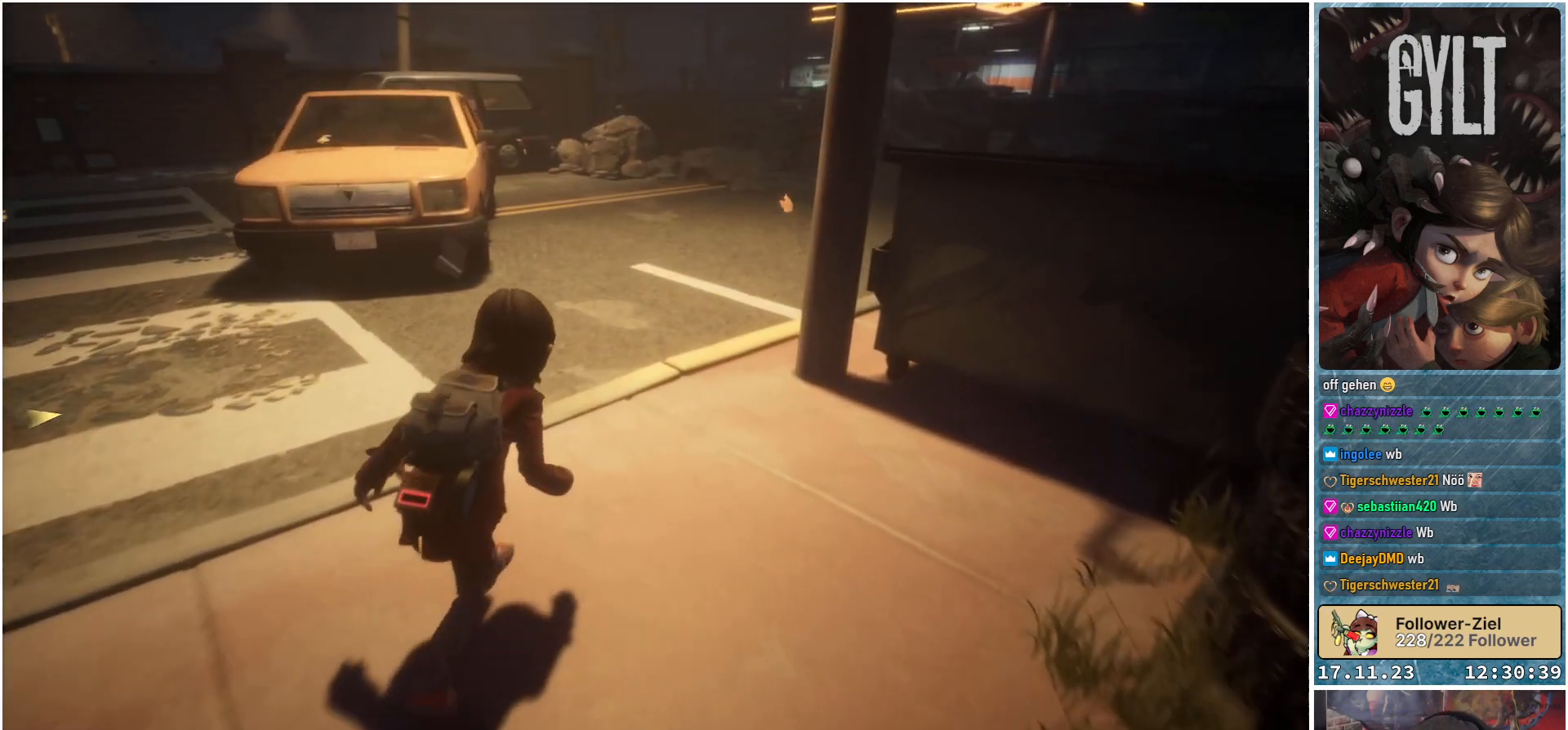
{"buttons": [], "left_stick": "up", "right_stick": "center", "events": []}
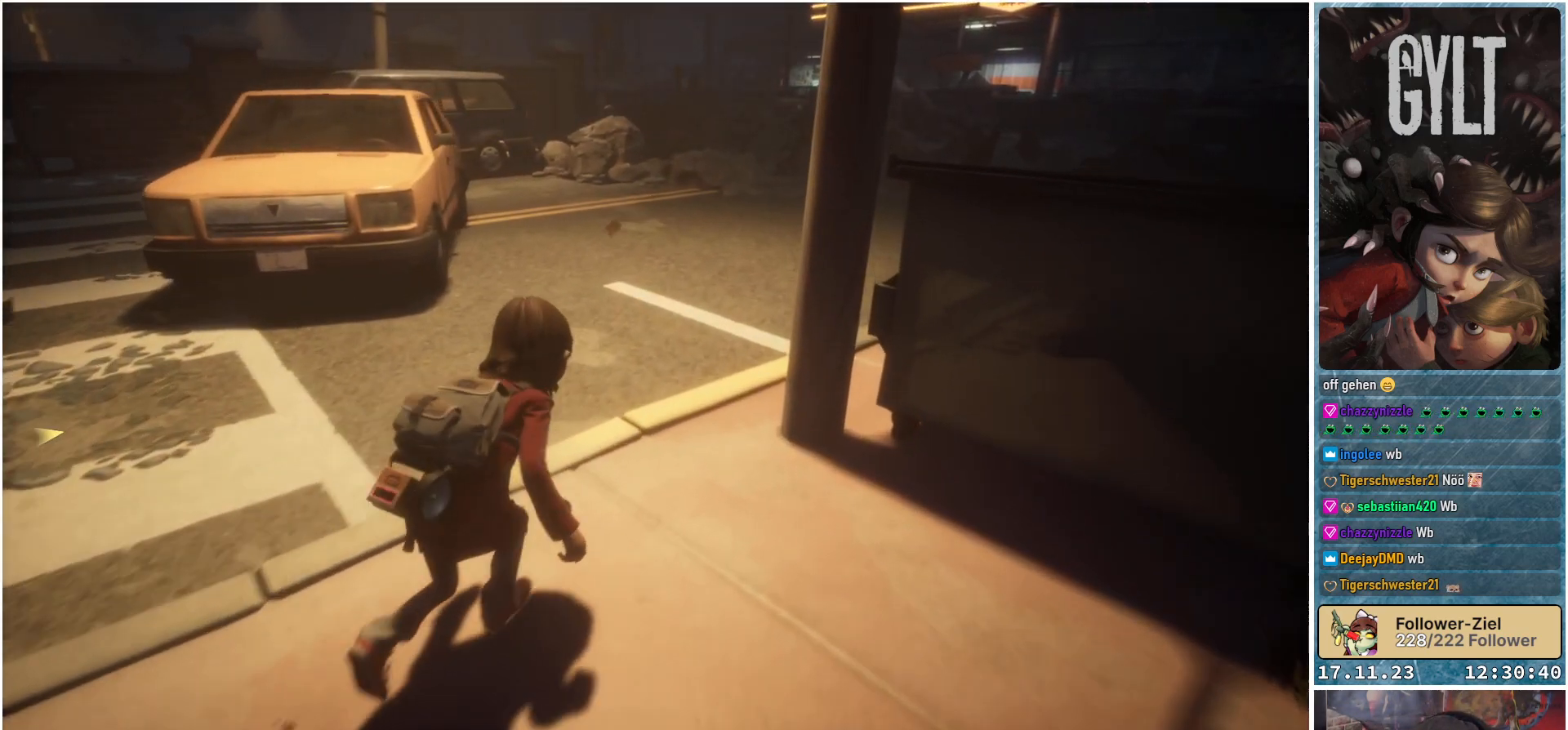
{"buttons": [], "left_stick": "up", "right_stick": "right", "events": [[183, "right_stick", "right"]]}
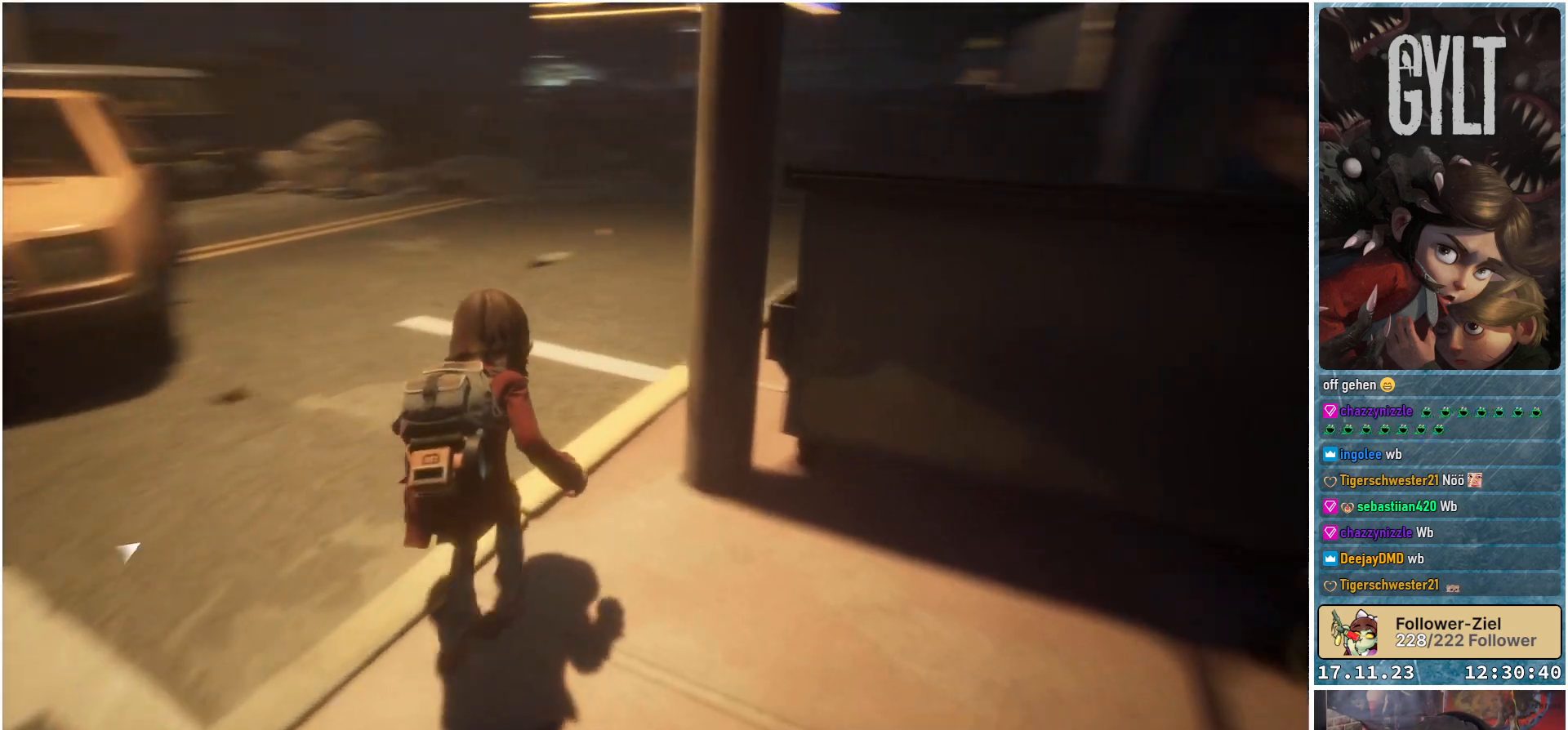
{"buttons": [], "left_stick": "up", "right_stick": "right", "events": []}
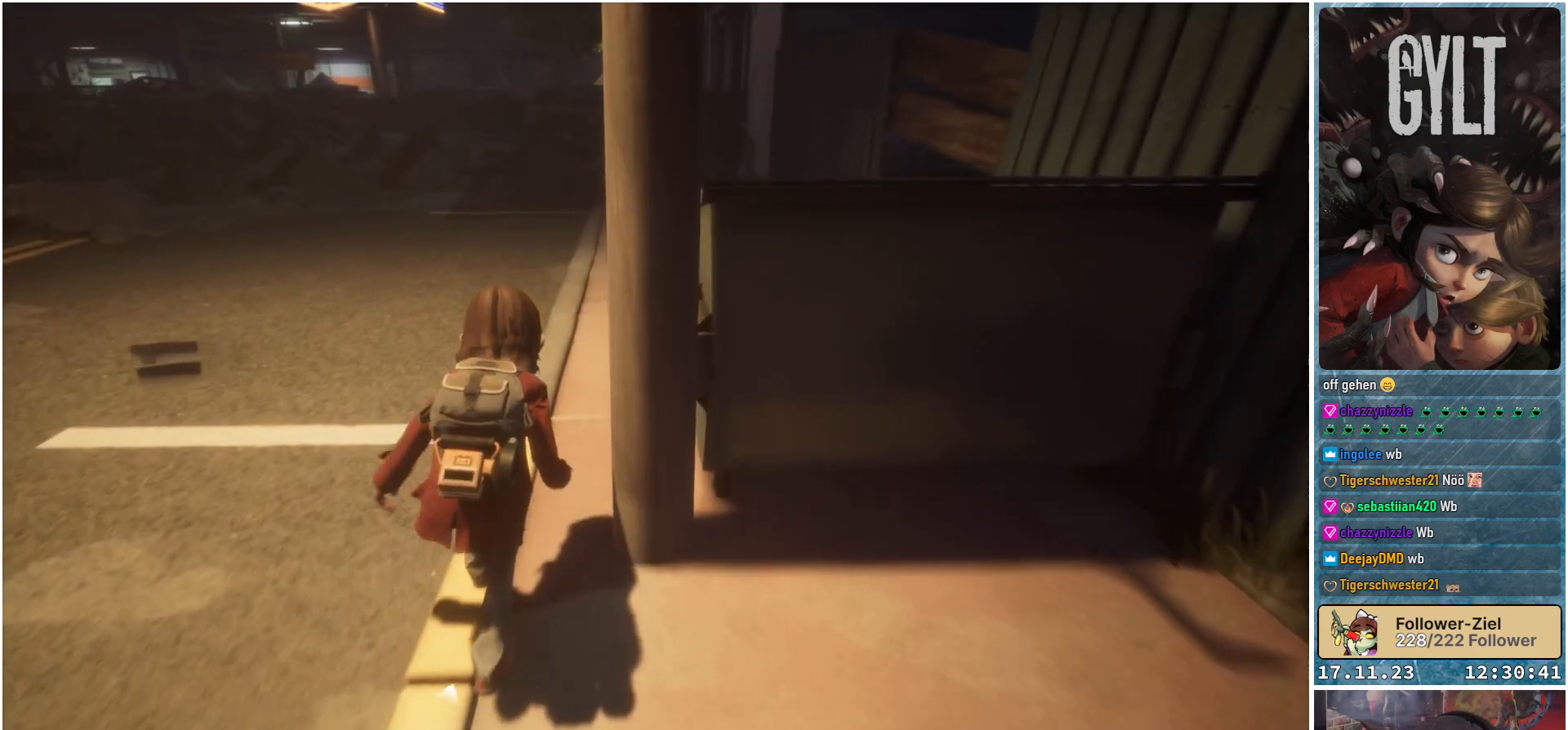
{"buttons": [], "left_stick": "up", "right_stick": "right", "events": []}
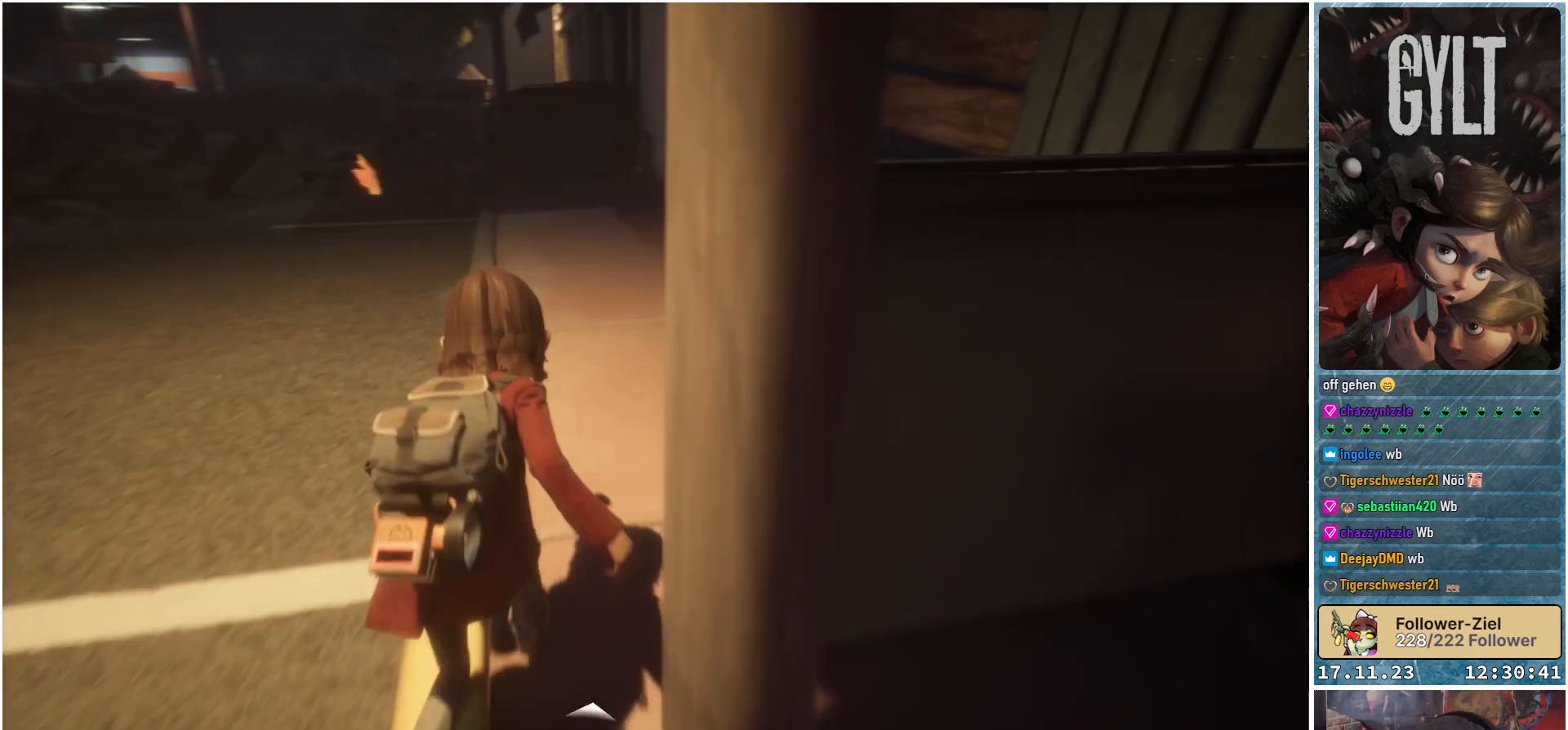
{"buttons": [], "left_stick": "up-left", "right_stick": "right", "events": [[400, "left_stick", "up-left"]]}
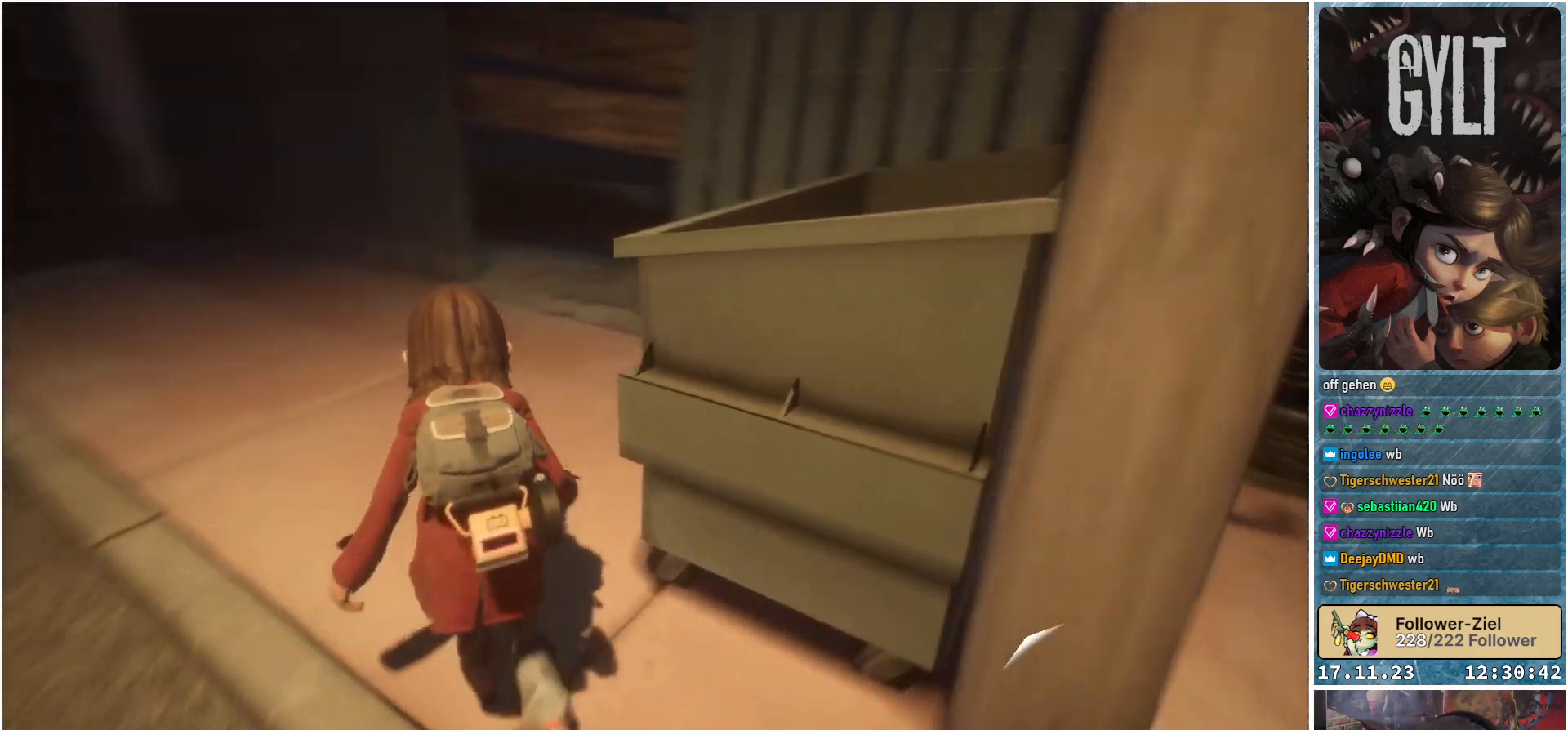
{"buttons": [], "left_stick": "up-left", "right_stick": "center", "events": [[50, "right_stick", "down-right"], [200, "right_stick", "center"]]}
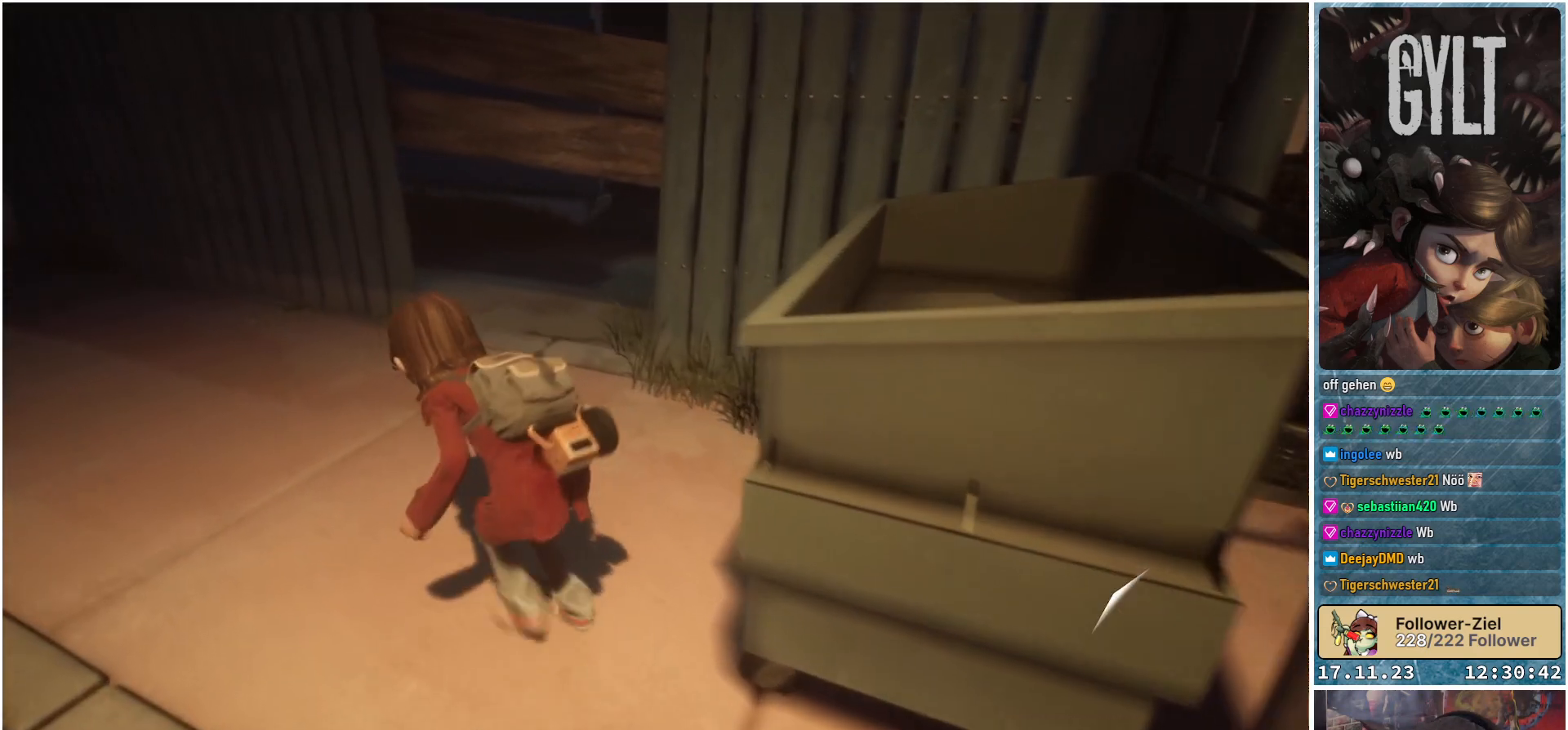
{"buttons": [], "left_stick": "up-left", "right_stick": "left", "events": [[167, "right_stick", "left"]]}
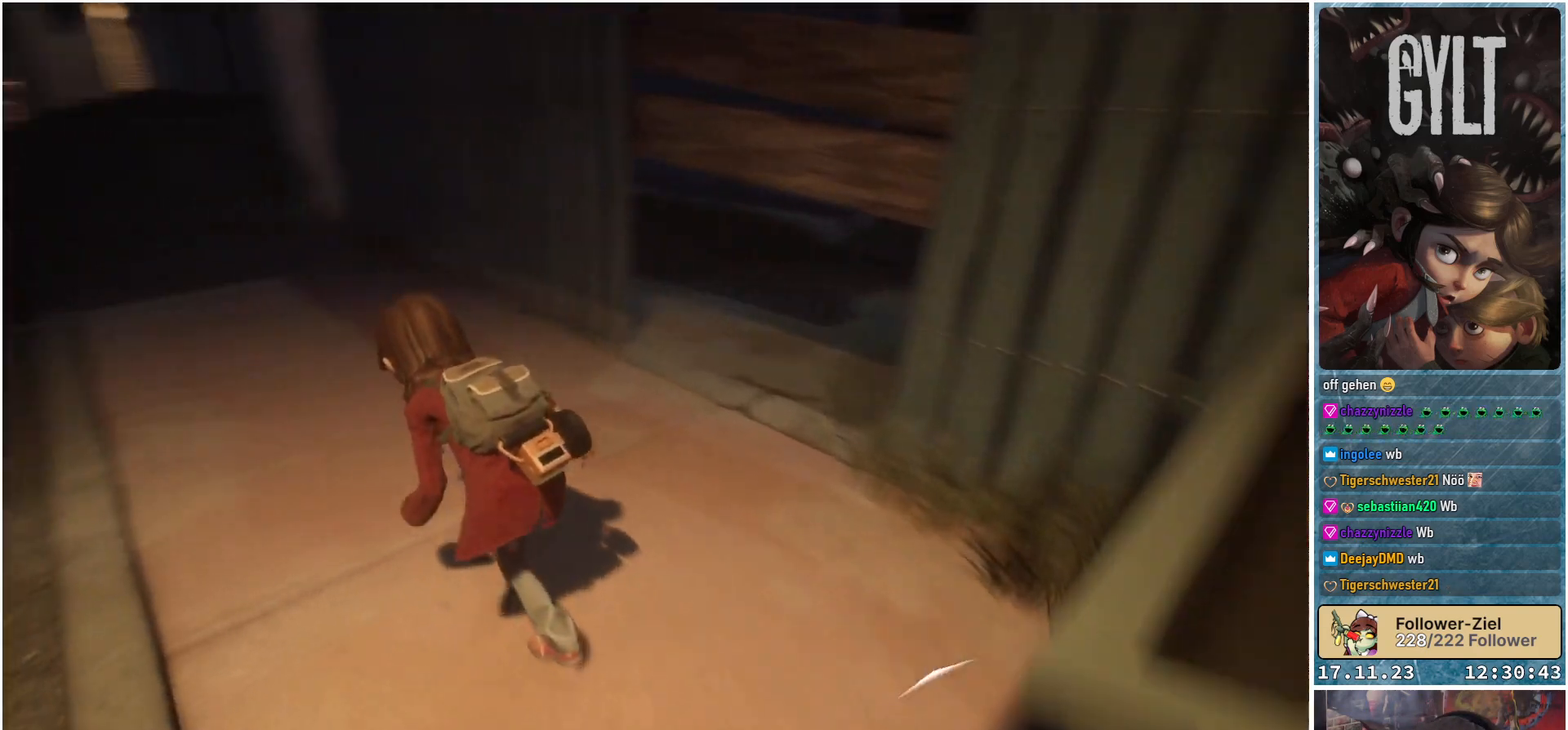
{"buttons": [], "left_stick": "up-left", "right_stick": "center", "events": [[150, "right_stick", "center"]]}
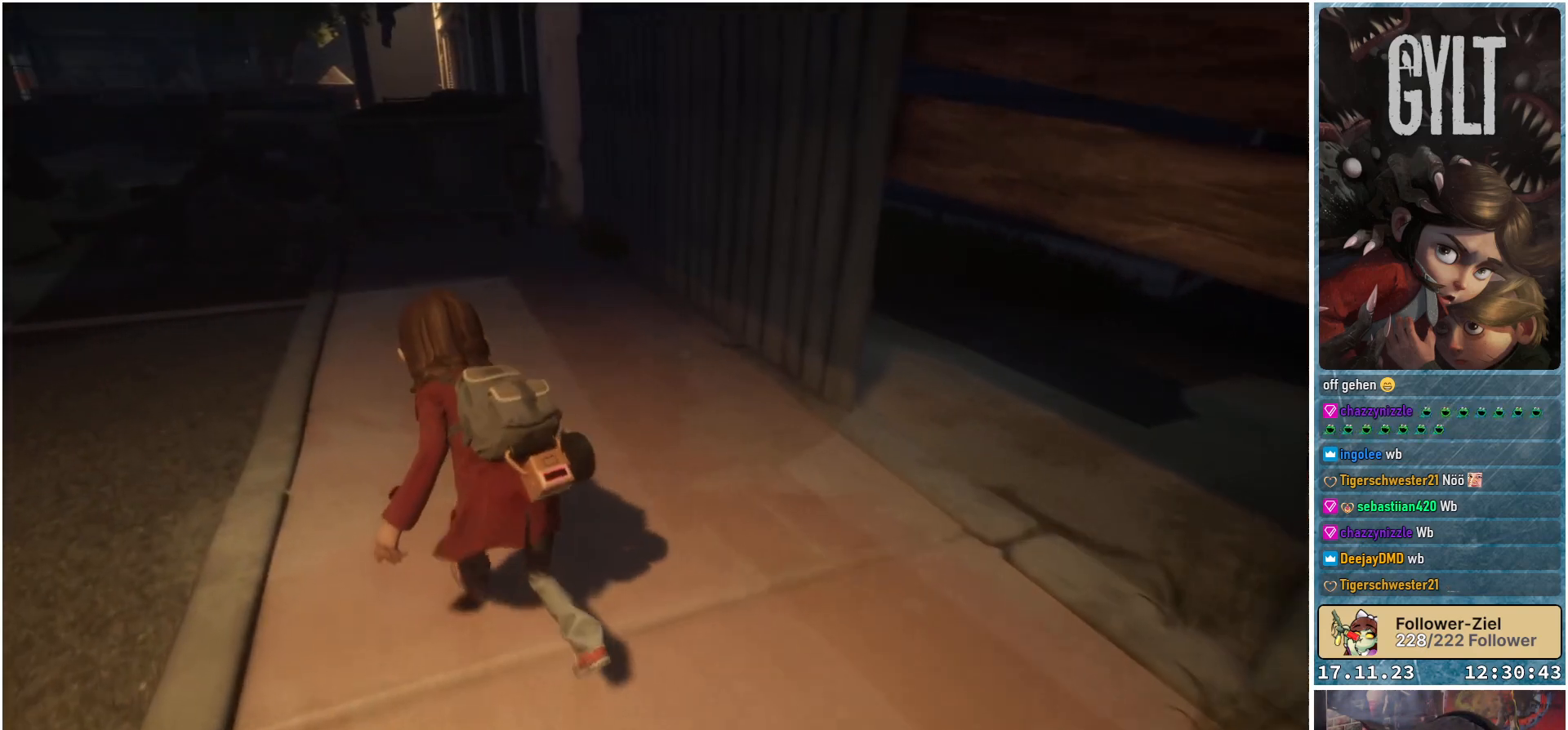
{"buttons": [], "left_stick": "up-left", "right_stick": "left", "events": [[467, "right_stick", "left"]]}
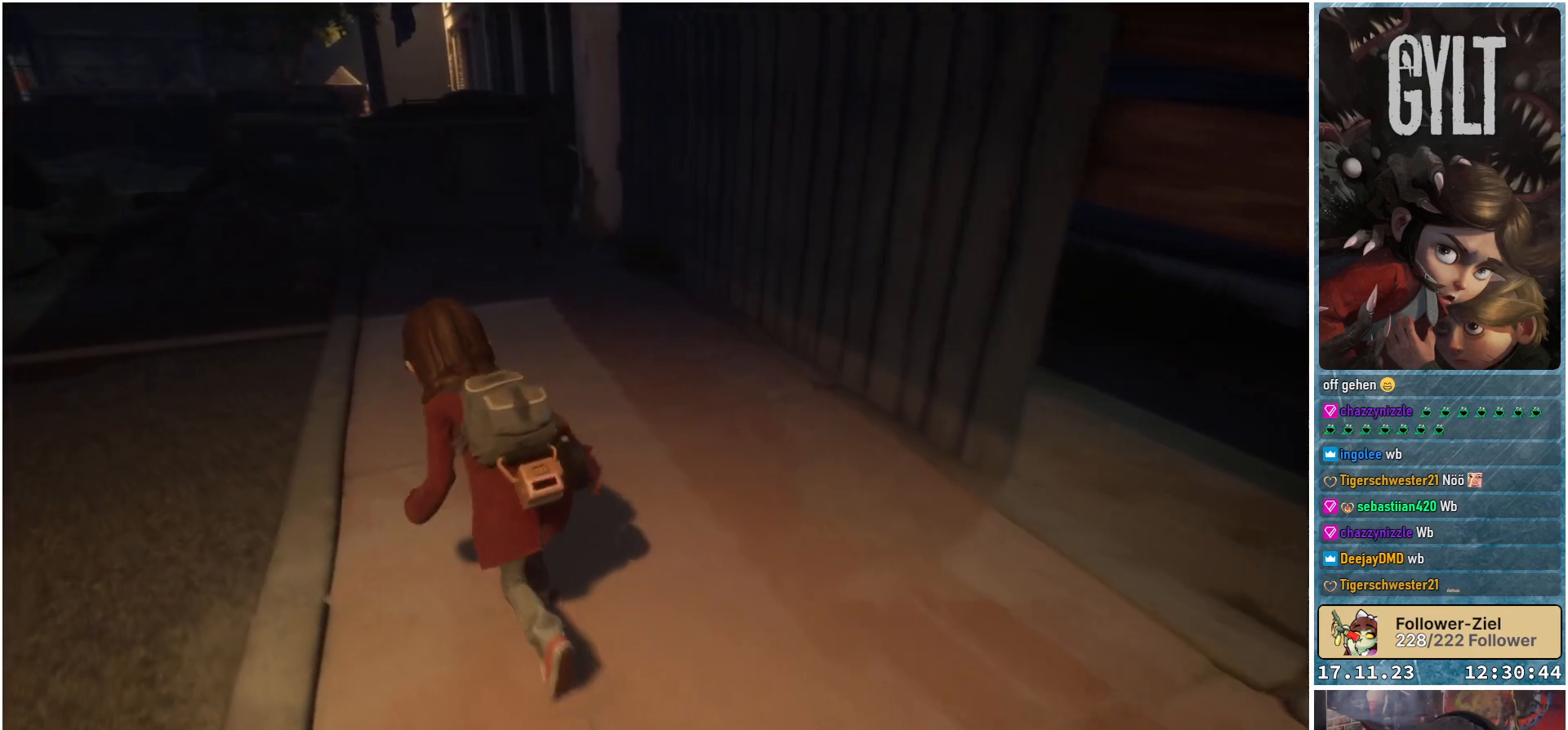
{"buttons": [], "left_stick": "up-left", "right_stick": "left", "events": []}
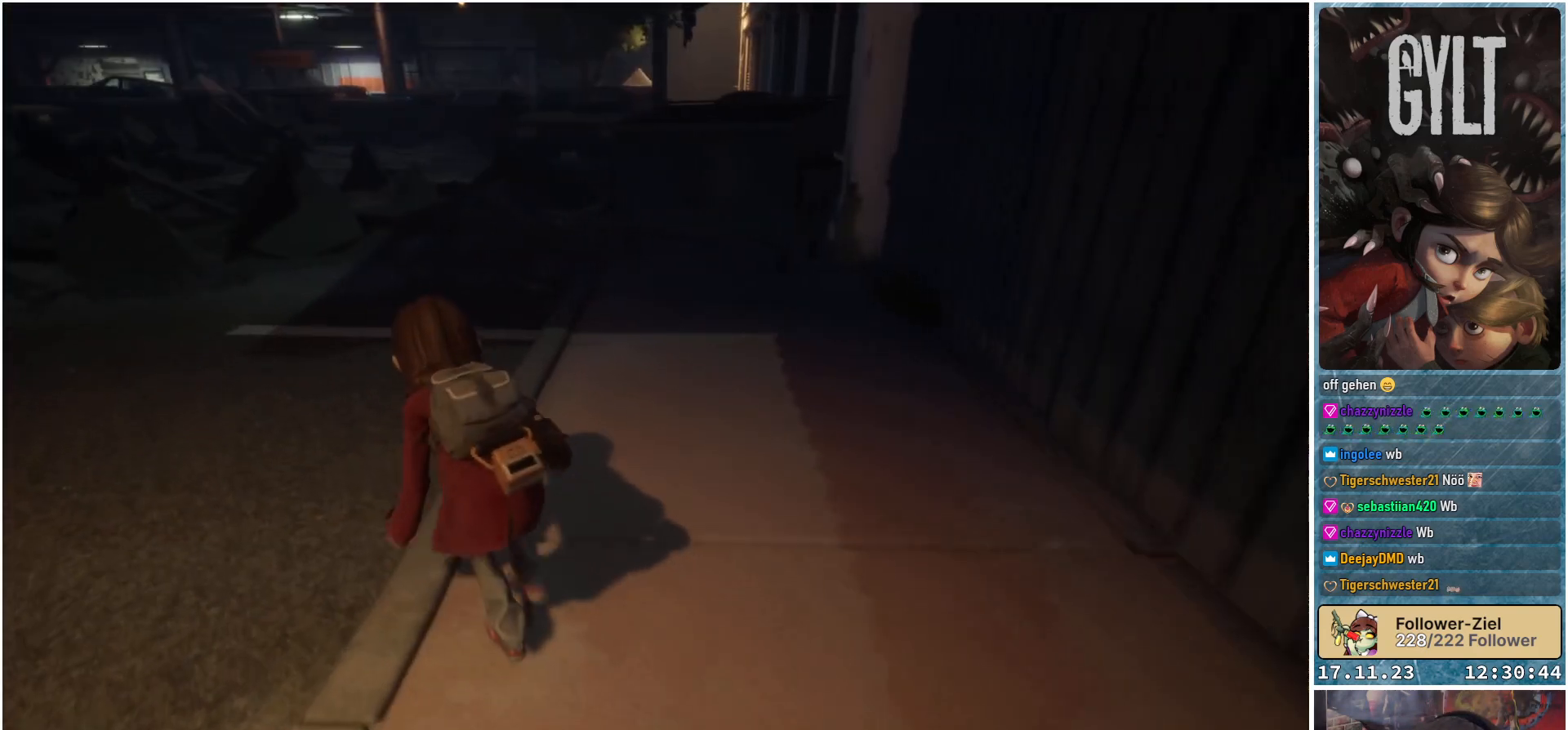
{"buttons": [], "left_stick": "up-left", "right_stick": "left", "events": []}
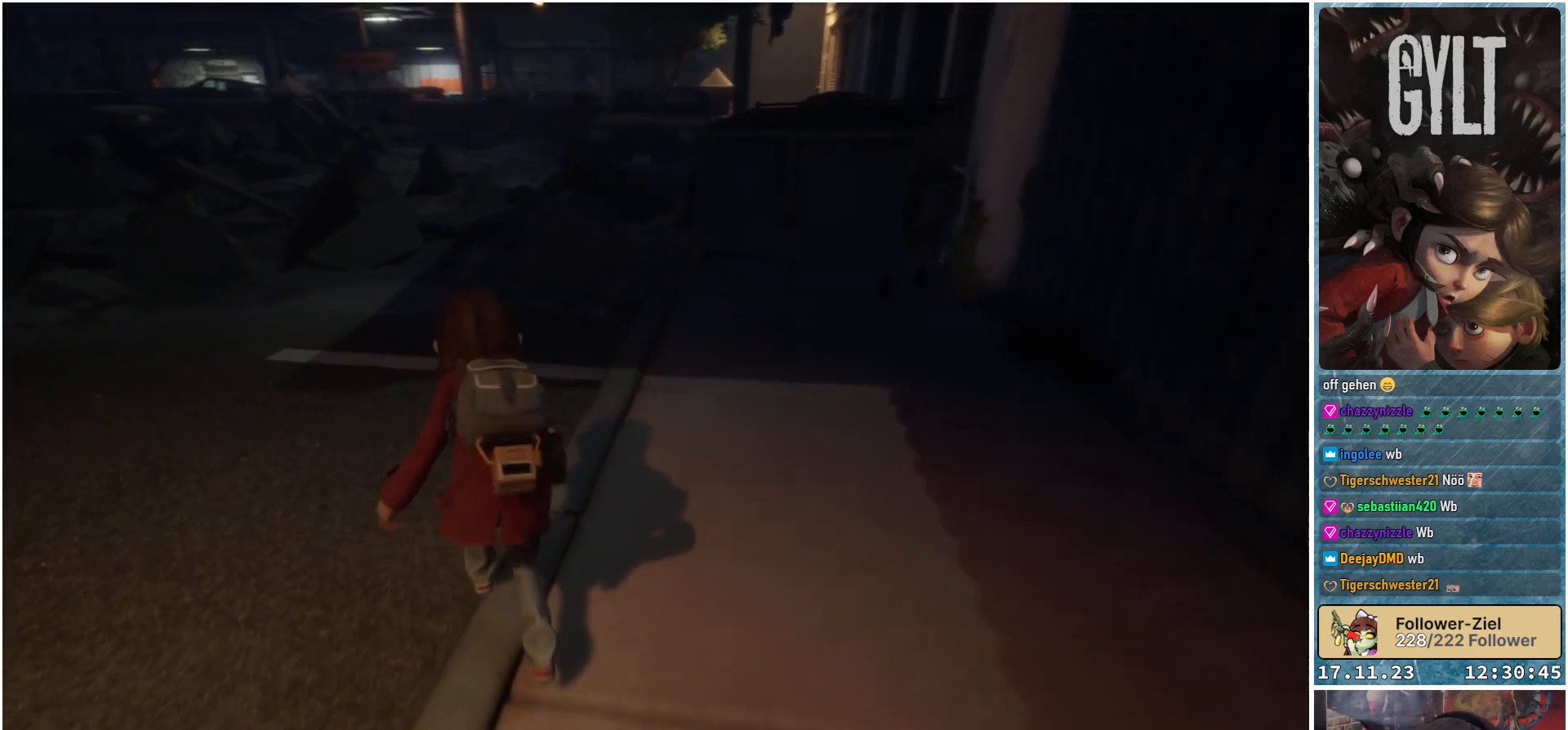
{"buttons": [], "left_stick": "up-left", "right_stick": "center", "events": [[100, "right_stick", "center"]]}
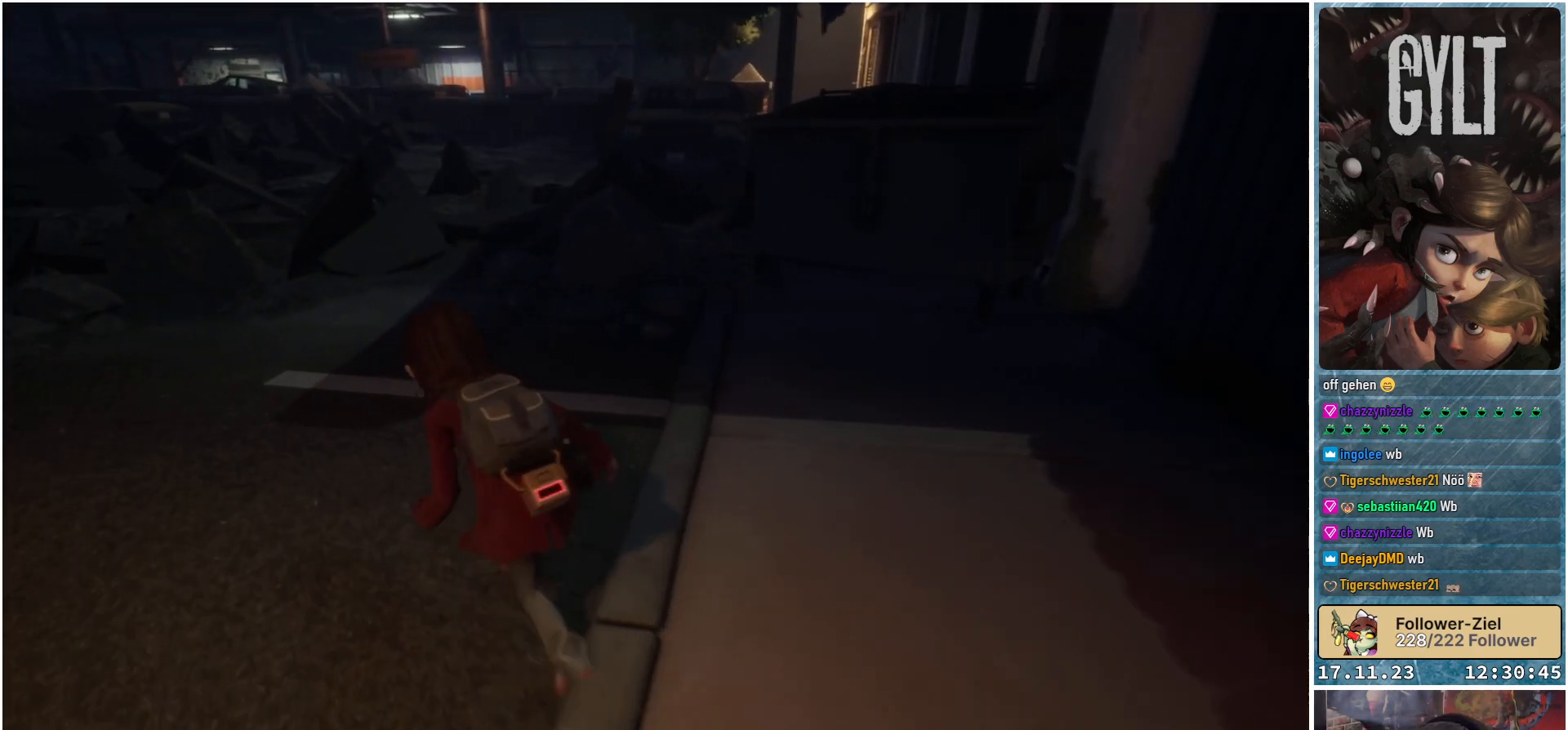
{"buttons": [], "left_stick": "up-left", "right_stick": "center", "events": []}
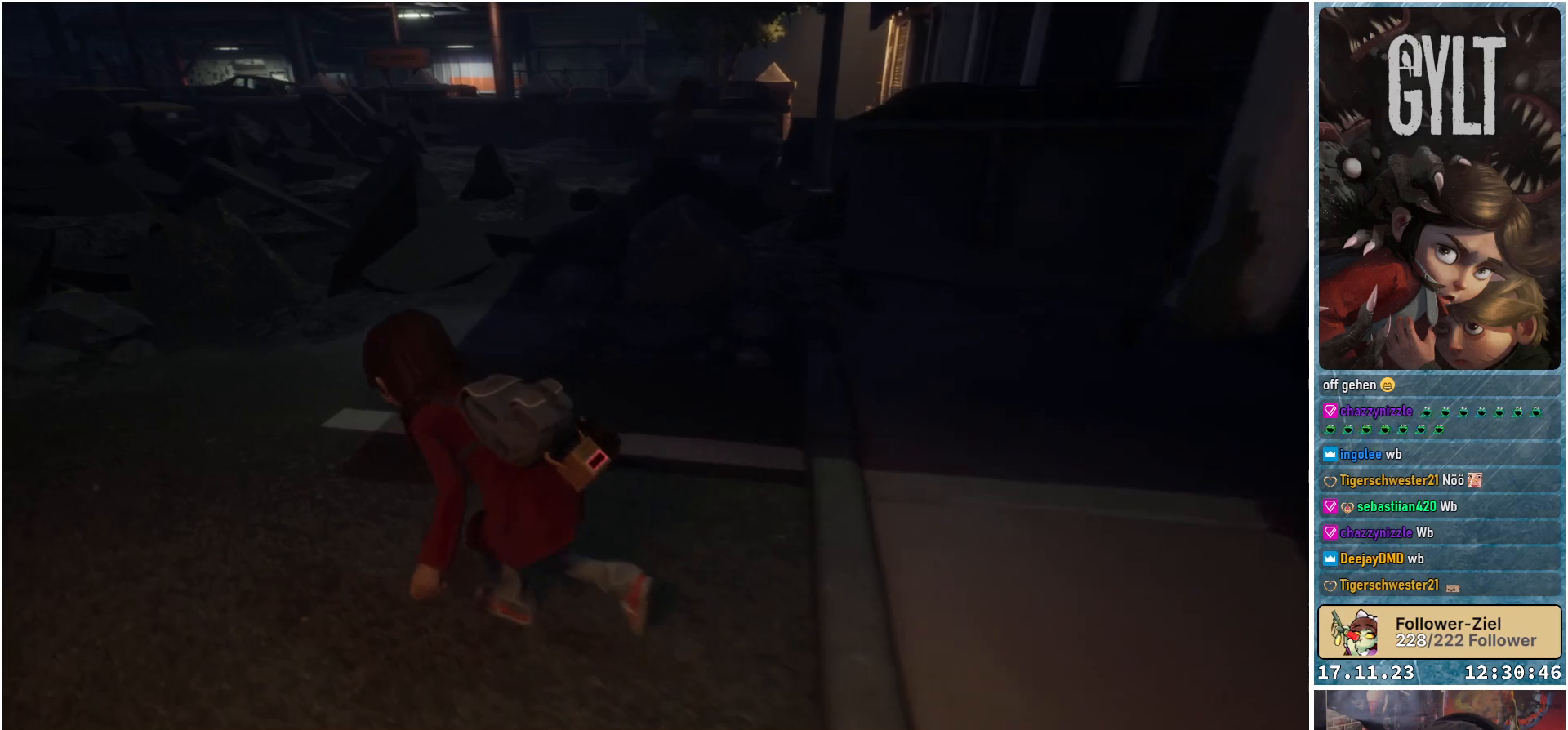
{"buttons": [], "left_stick": "up-left", "right_stick": "left", "events": [[267, "right_stick", "left"]]}
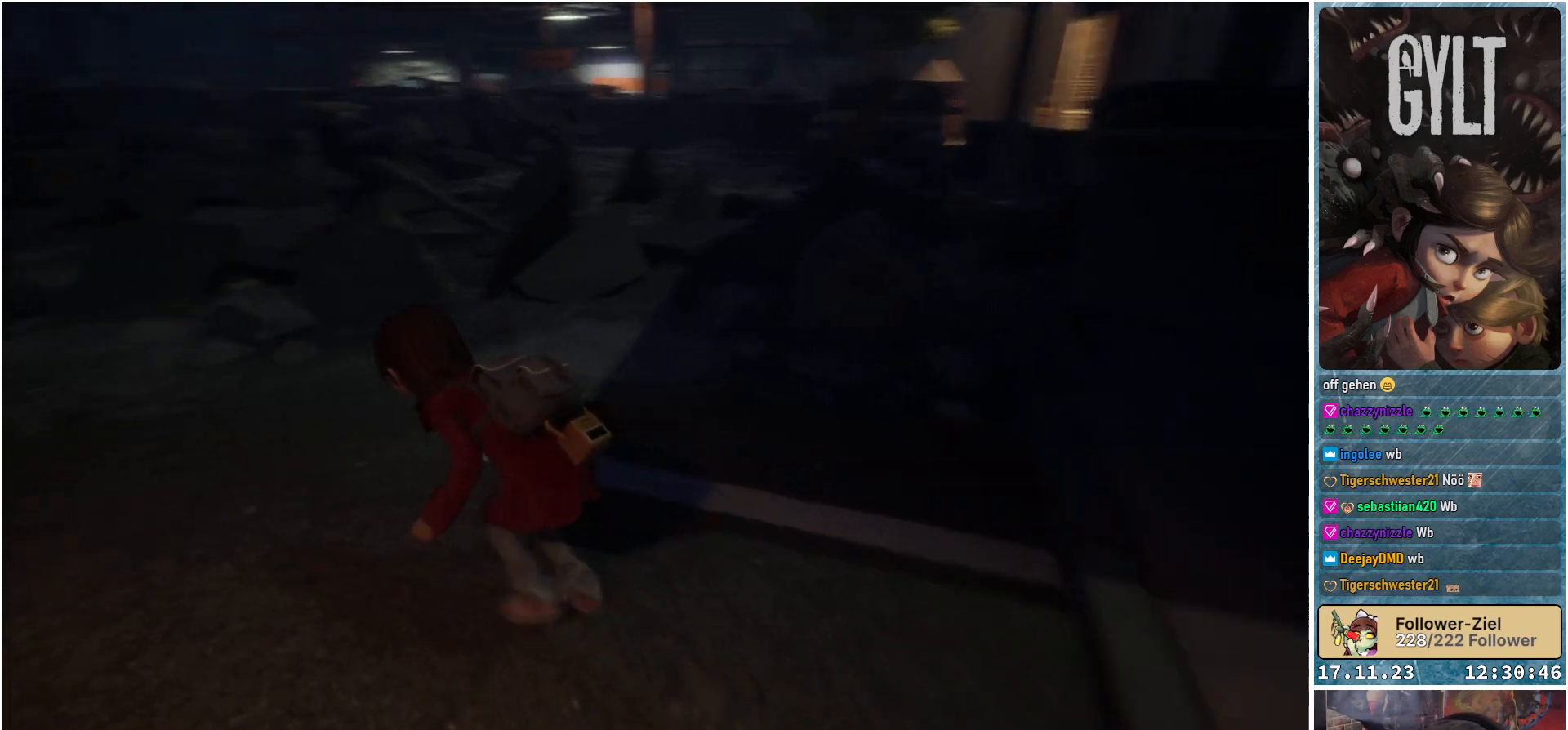
{"buttons": [], "left_stick": "up-left", "right_stick": "left", "events": []}
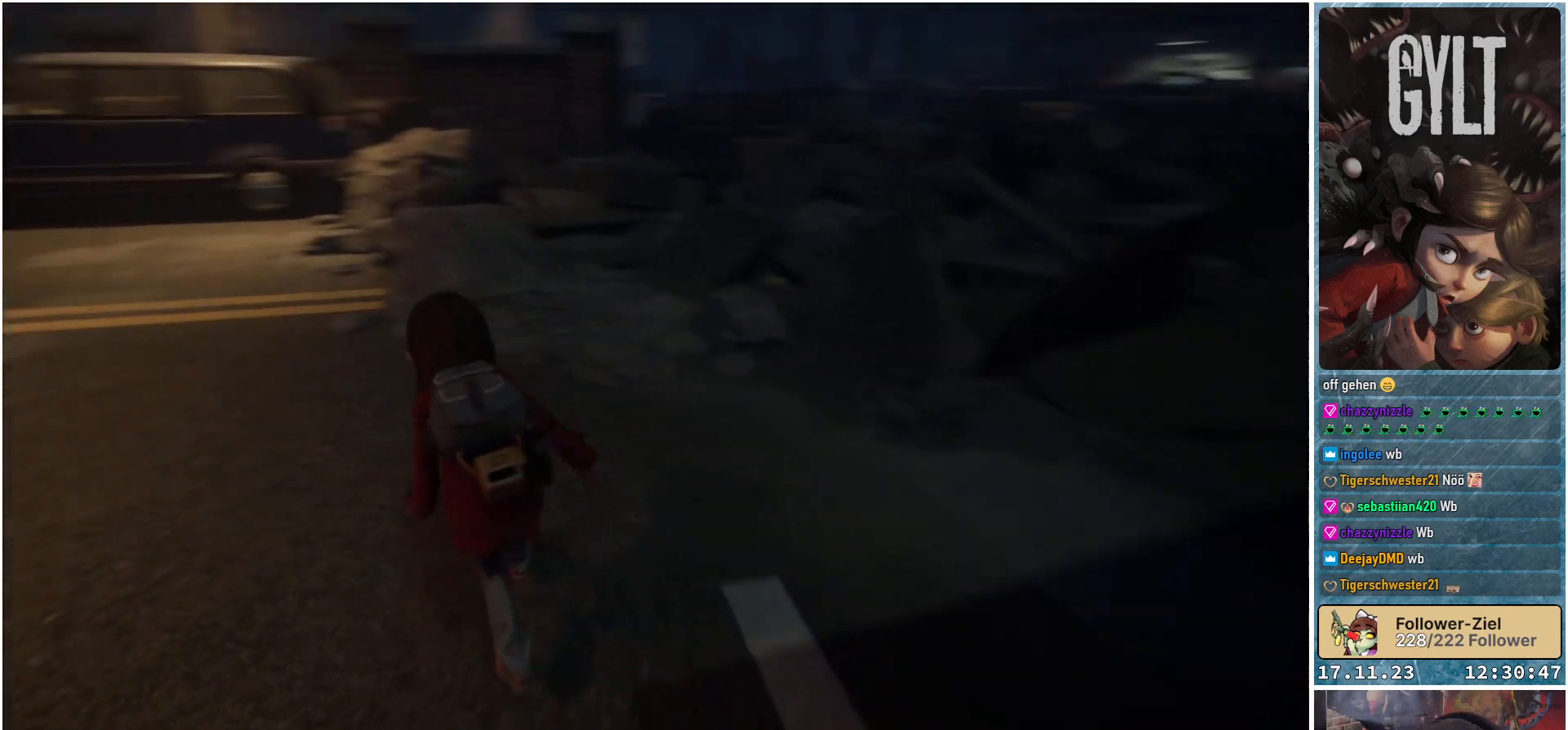
{"buttons": [], "left_stick": "up", "right_stick": "left", "events": [[500, "left_stick", "up"]]}
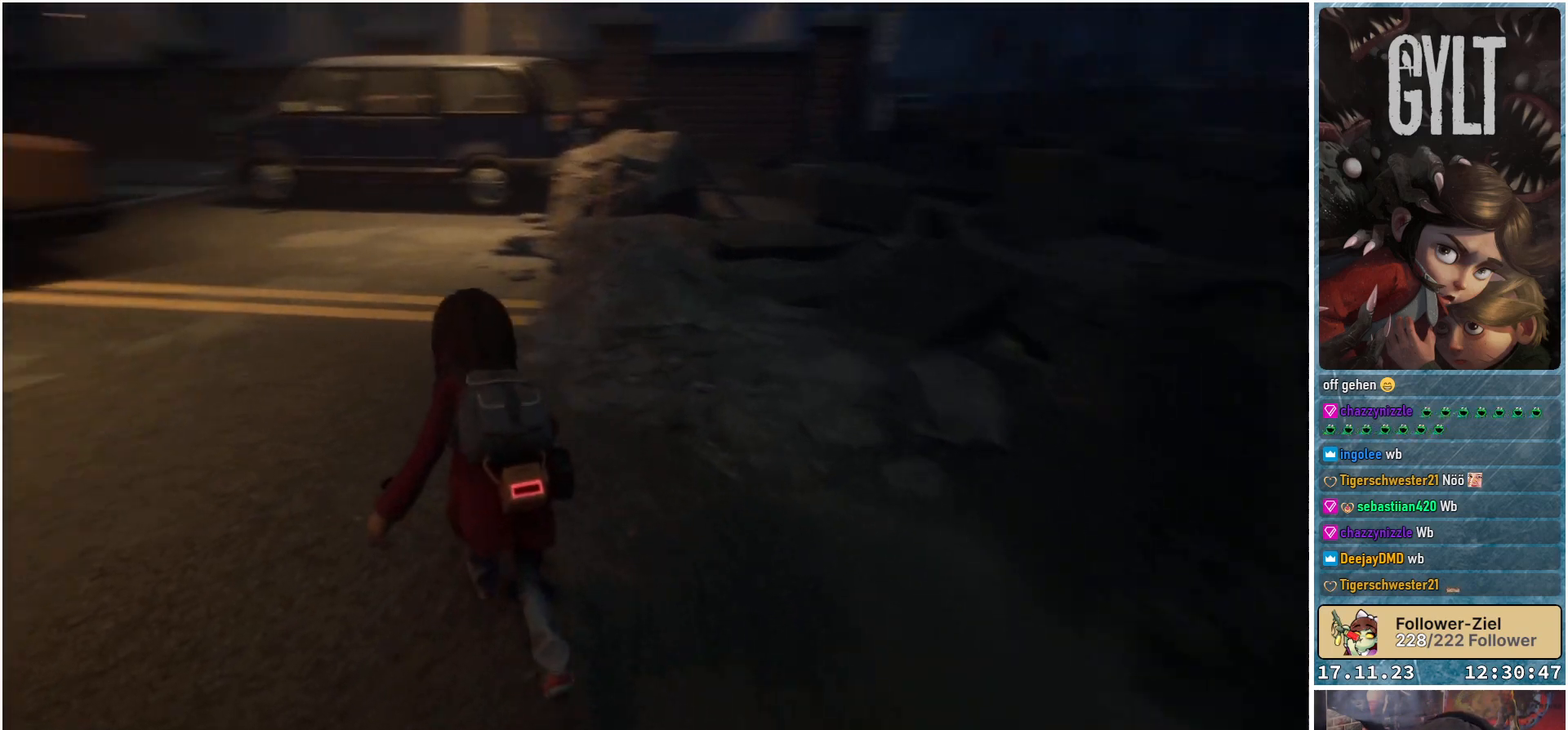
{"buttons": [], "left_stick": "up", "right_stick": "center", "events": [[483, "right_stick", "center"]]}
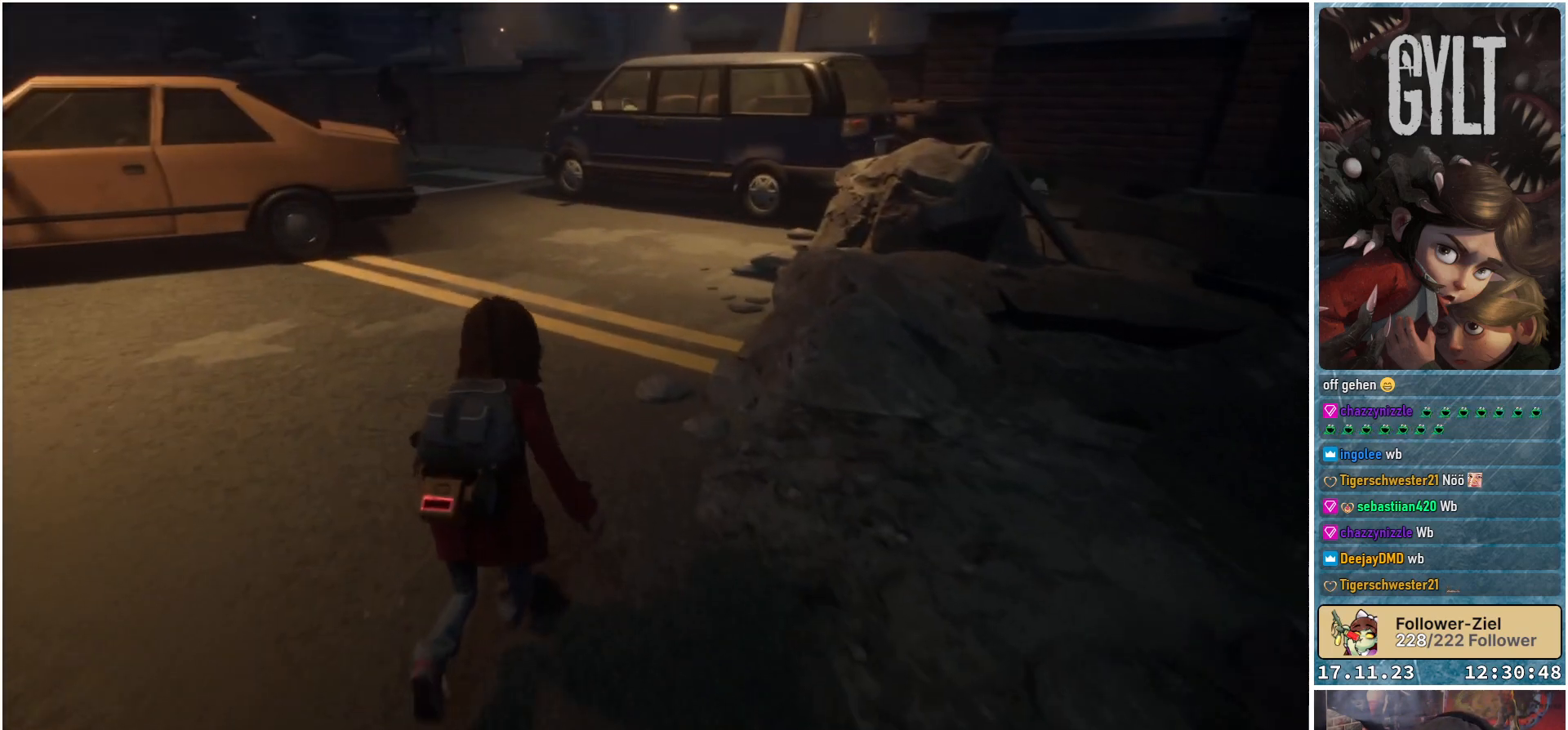
{"buttons": [], "left_stick": "up", "right_stick": "center", "events": []}
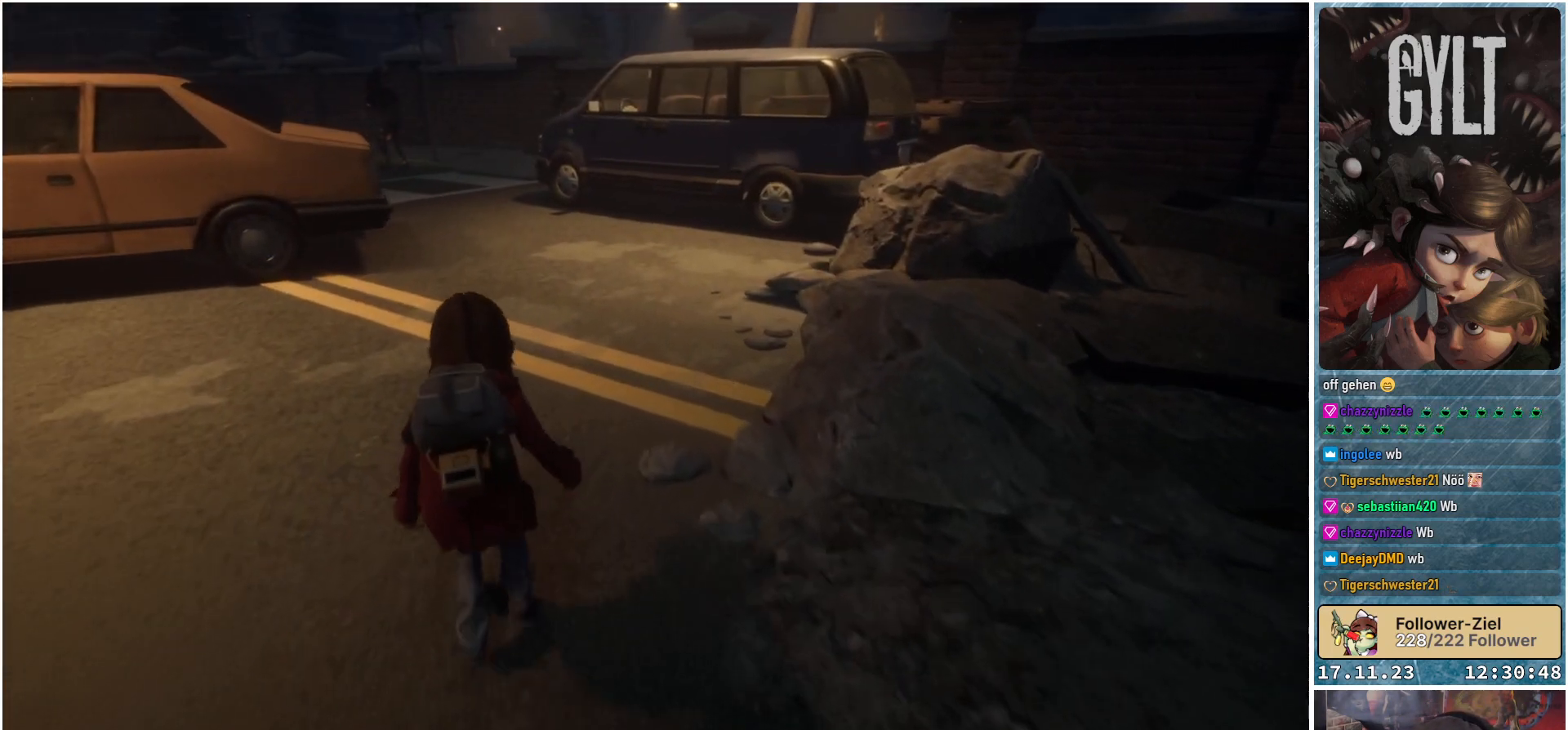
{"buttons": [], "left_stick": "up", "right_stick": "center", "events": []}
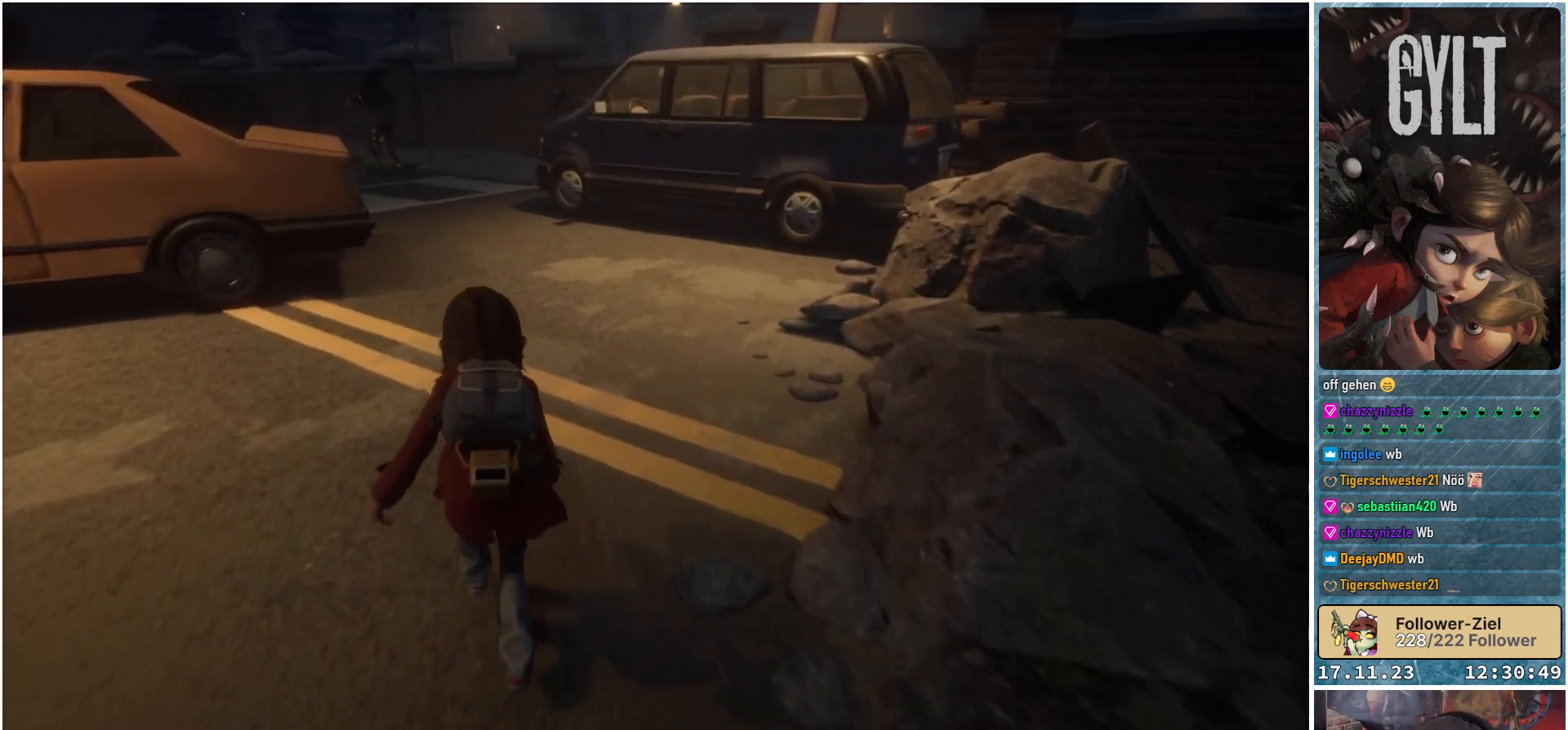
{"buttons": [], "left_stick": "up", "right_stick": "left", "events": [[100, "right_stick", "left"]]}
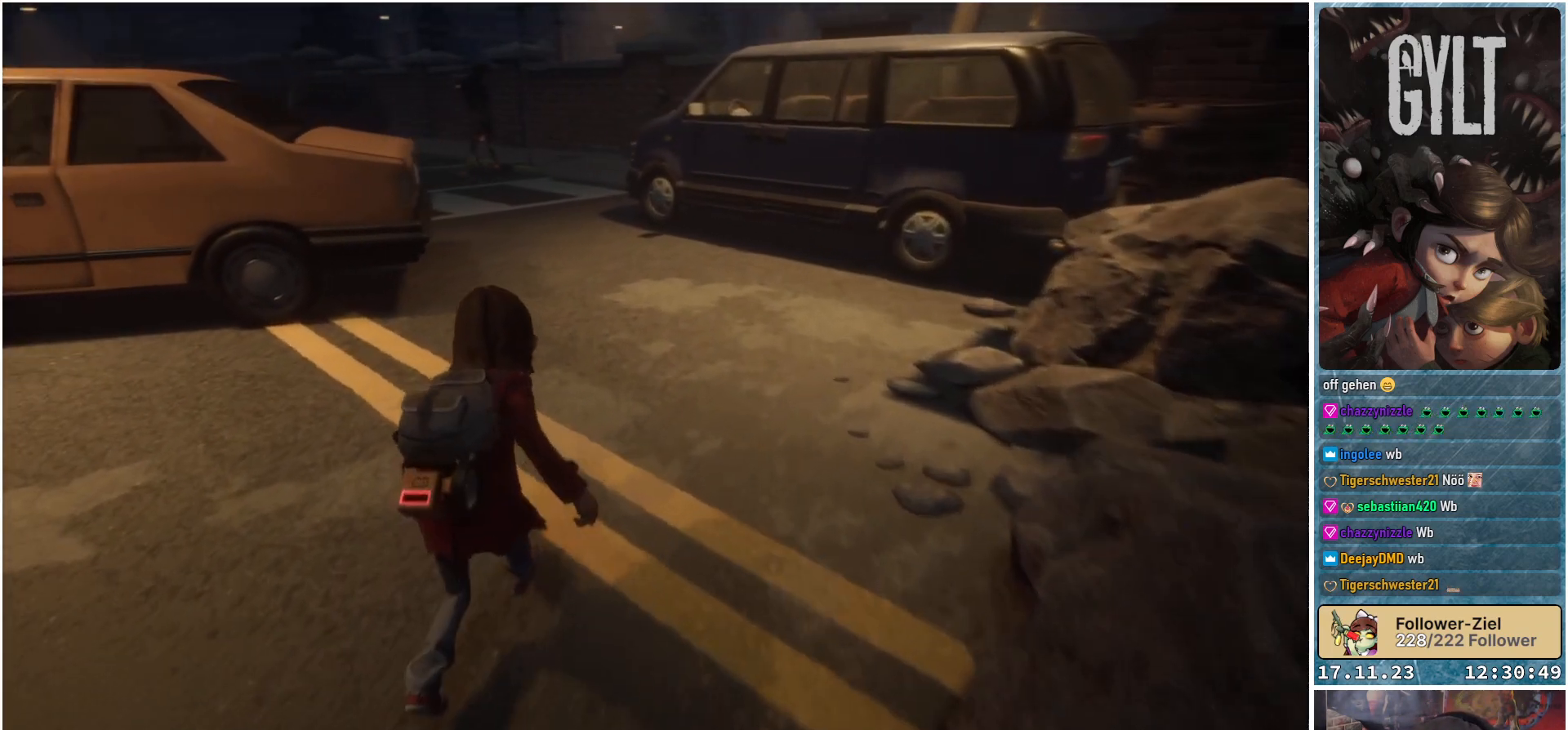
{"buttons": [], "left_stick": "up", "right_stick": "left", "events": []}
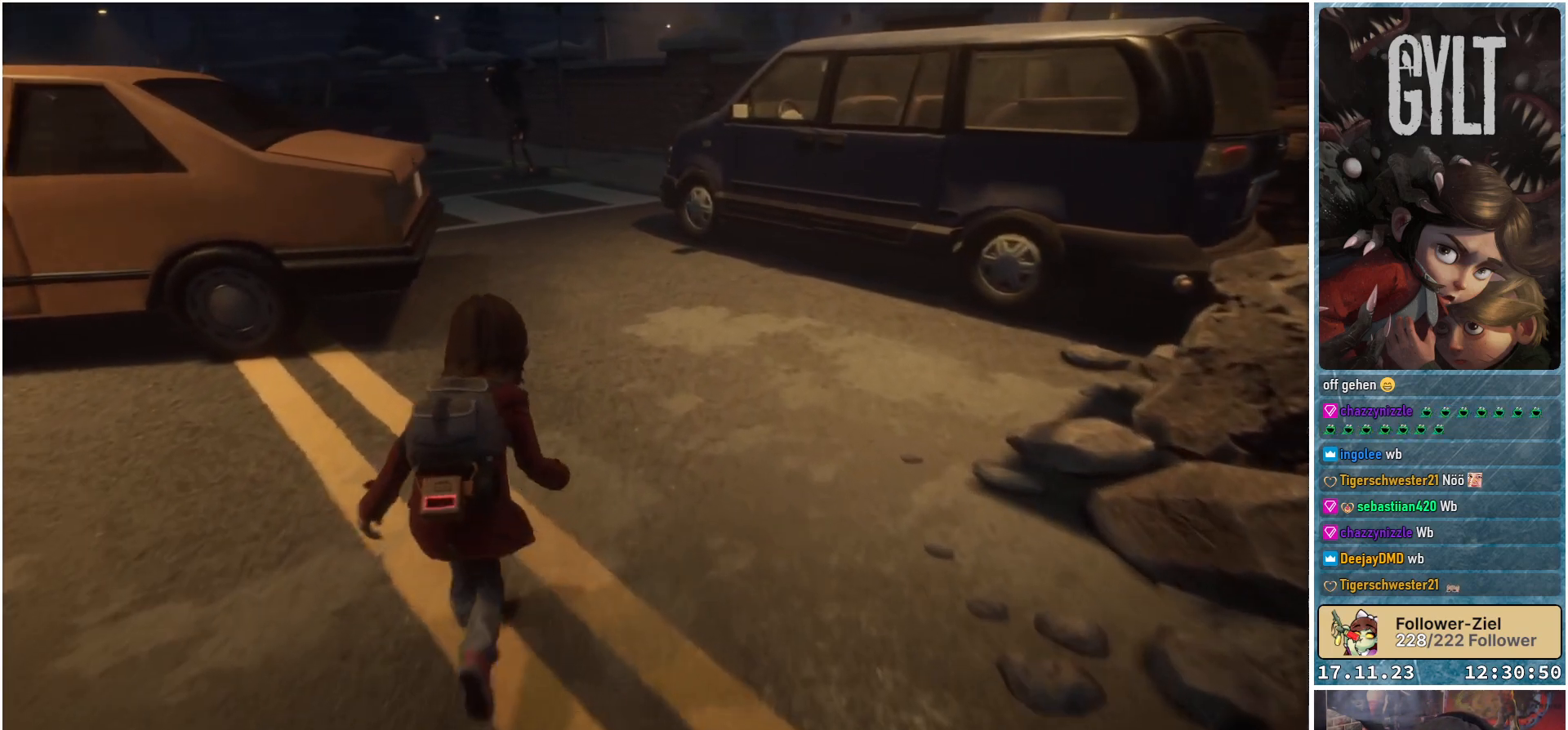
{"buttons": [], "left_stick": "up-right", "right_stick": "left", "events": [[100, "left_stick", "up-right"]]}
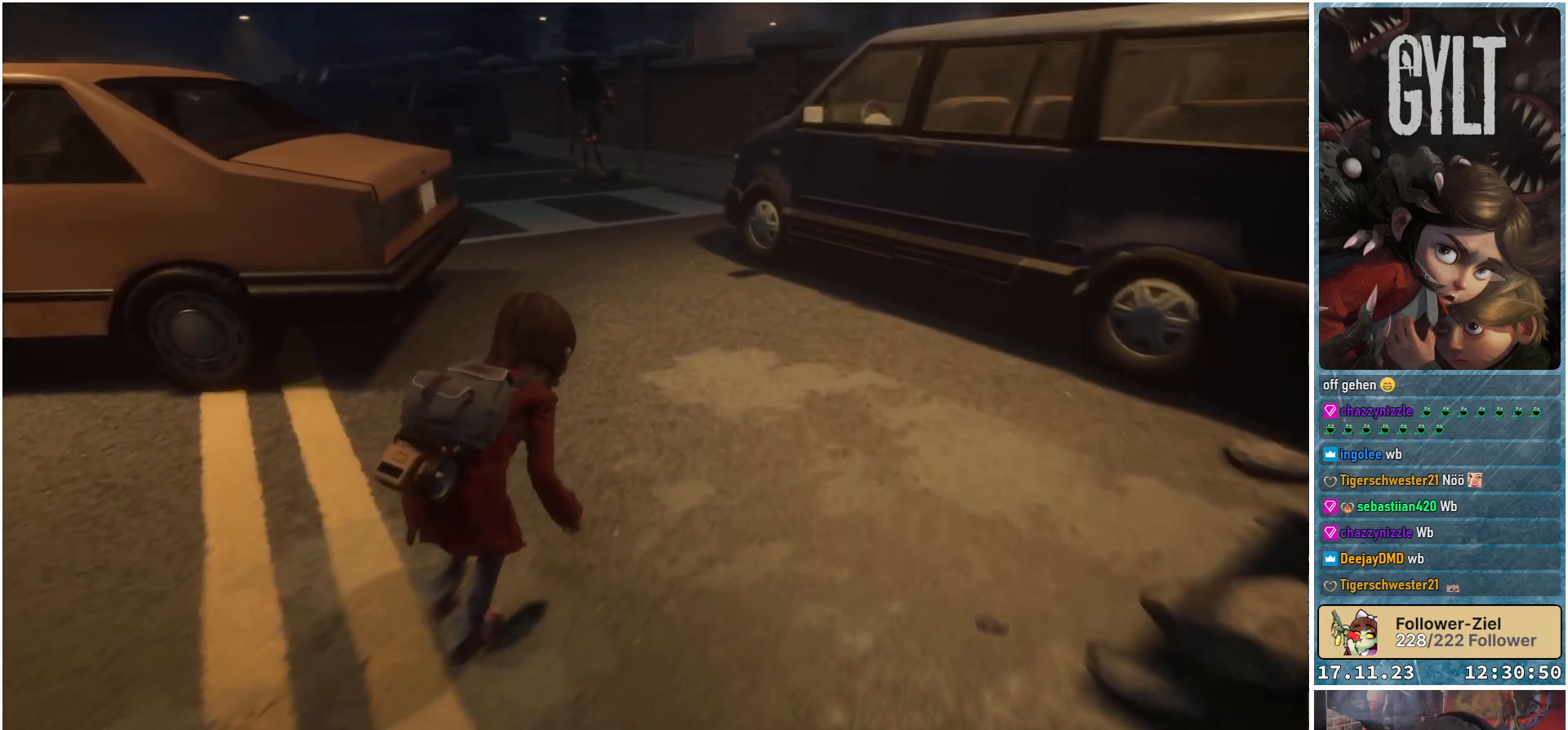
{"buttons": [], "left_stick": "up-right", "right_stick": "left", "events": []}
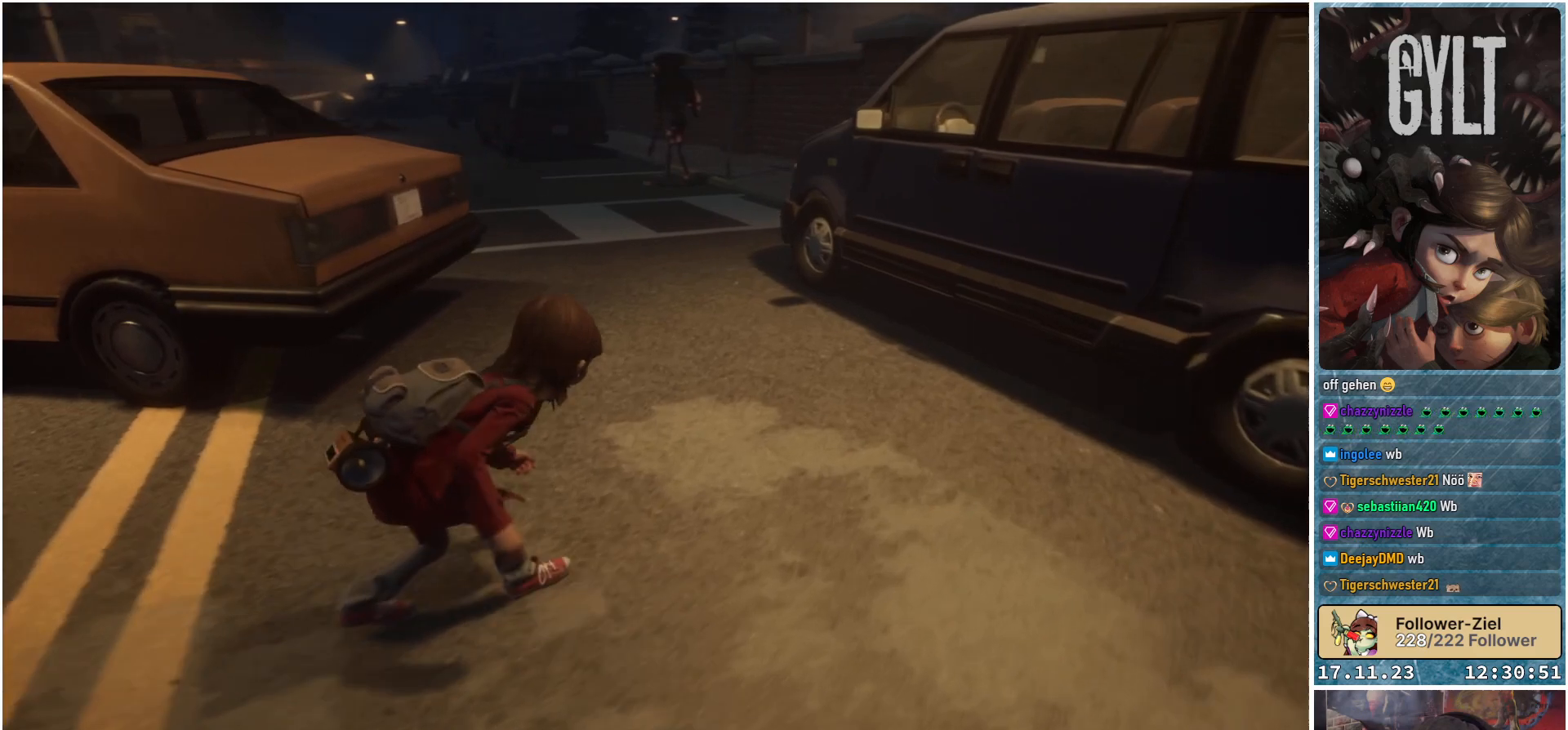
{"buttons": [], "left_stick": "up", "right_stick": "left", "events": [[100, "left_stick", "up"]]}
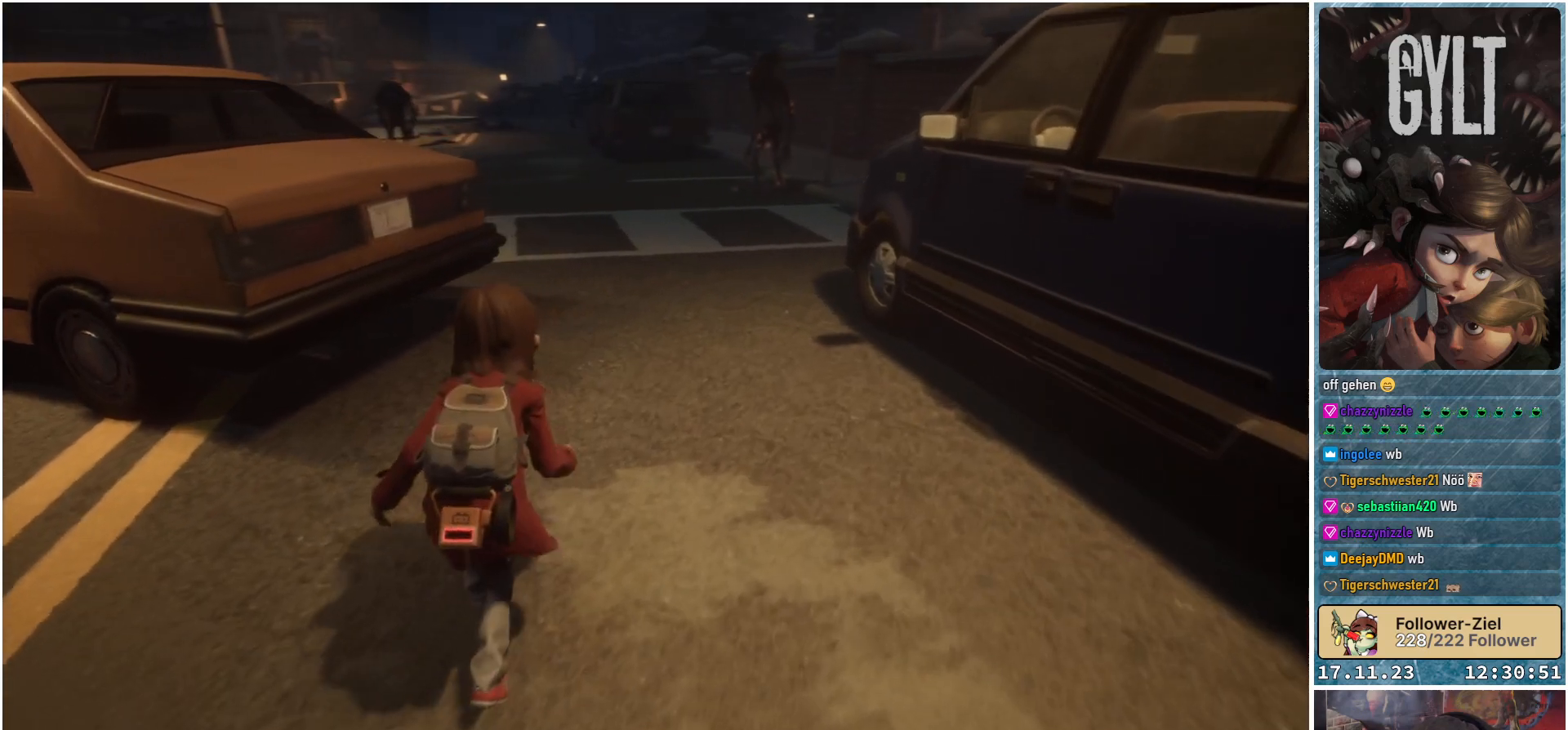
{"buttons": [], "left_stick": "up", "right_stick": "left", "events": []}
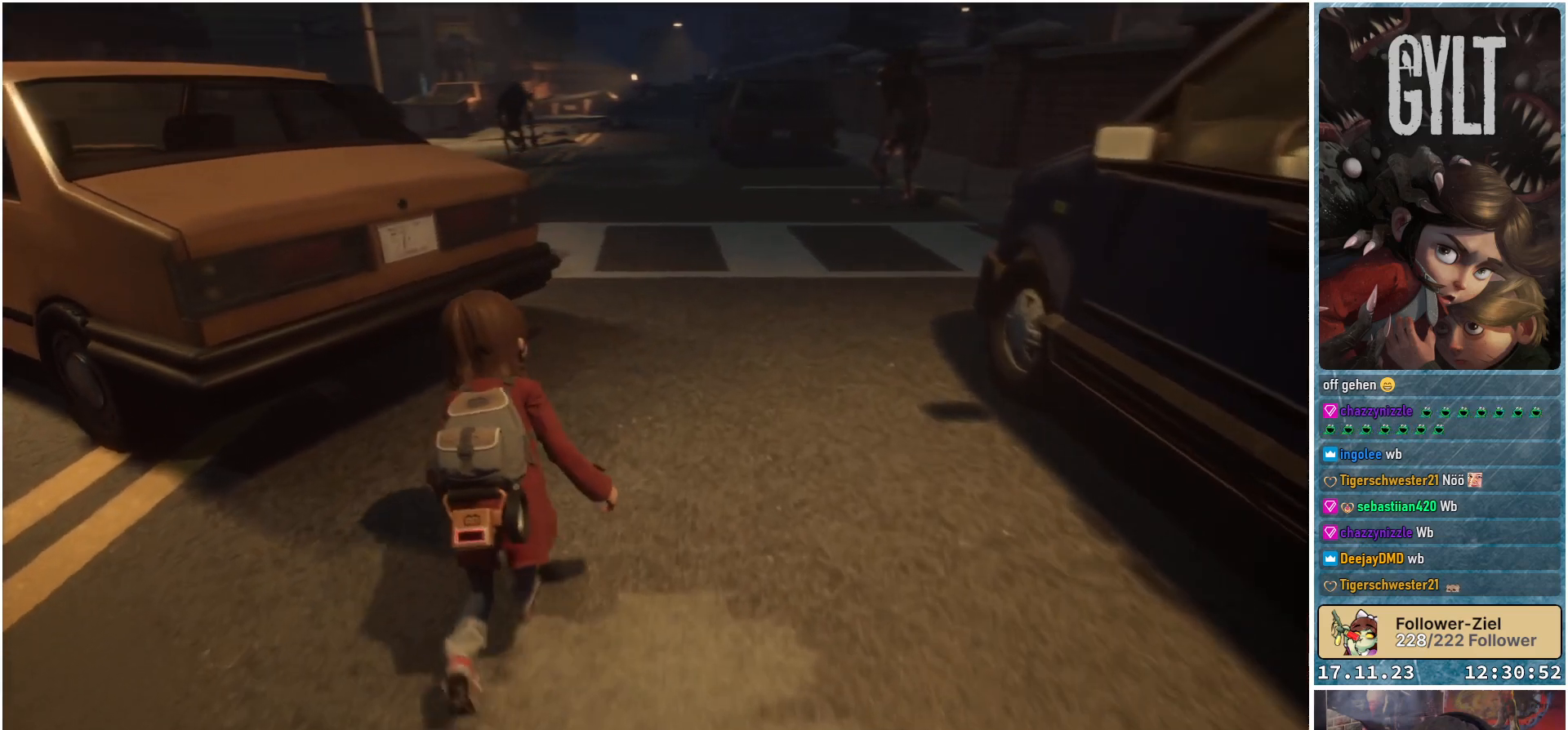
{"buttons": [], "left_stick": "up-right", "right_stick": "center", "events": [[133, "left_stick", "up-right"], [283, "right_stick", "center"]]}
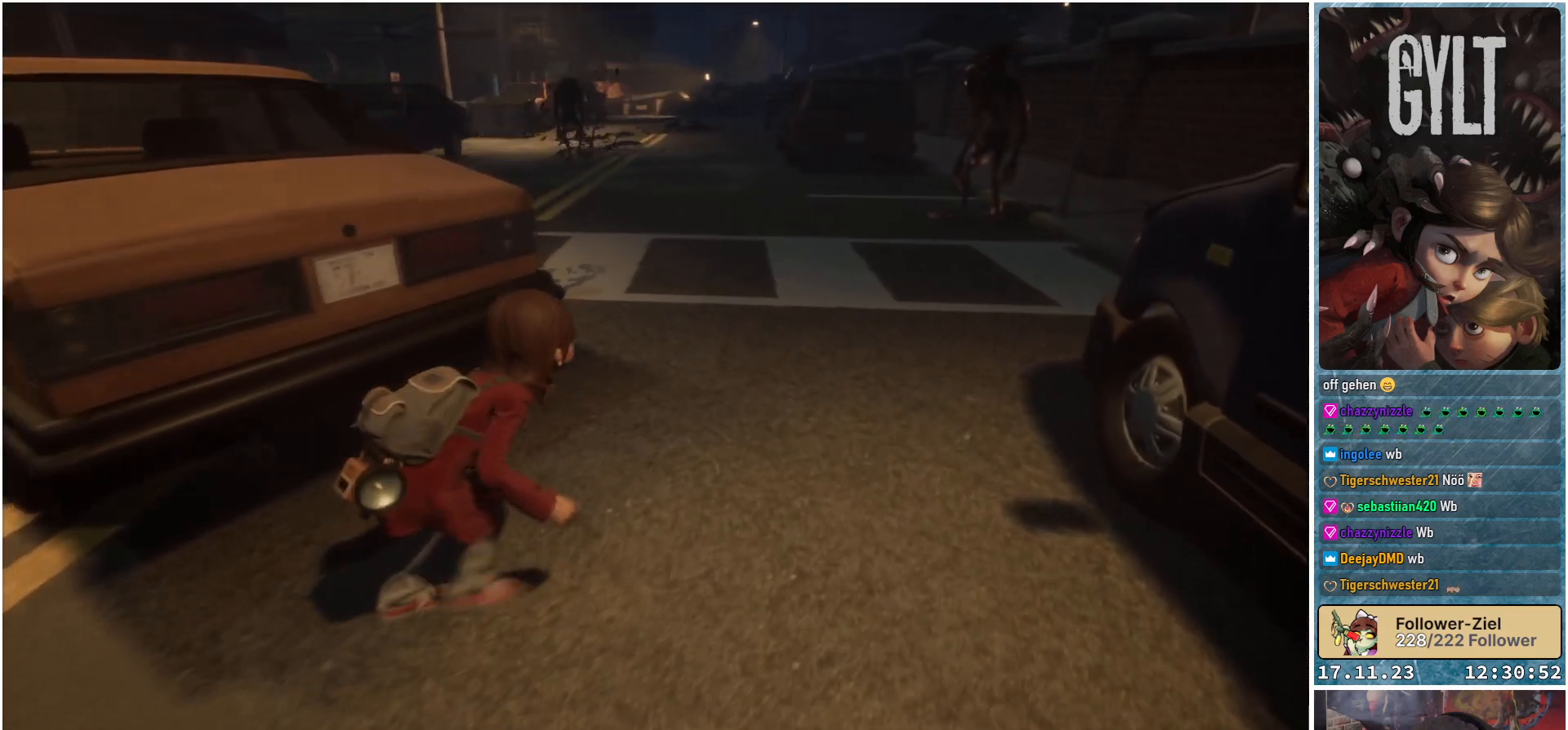
{"buttons": [], "left_stick": "up-right", "right_stick": "center", "events": []}
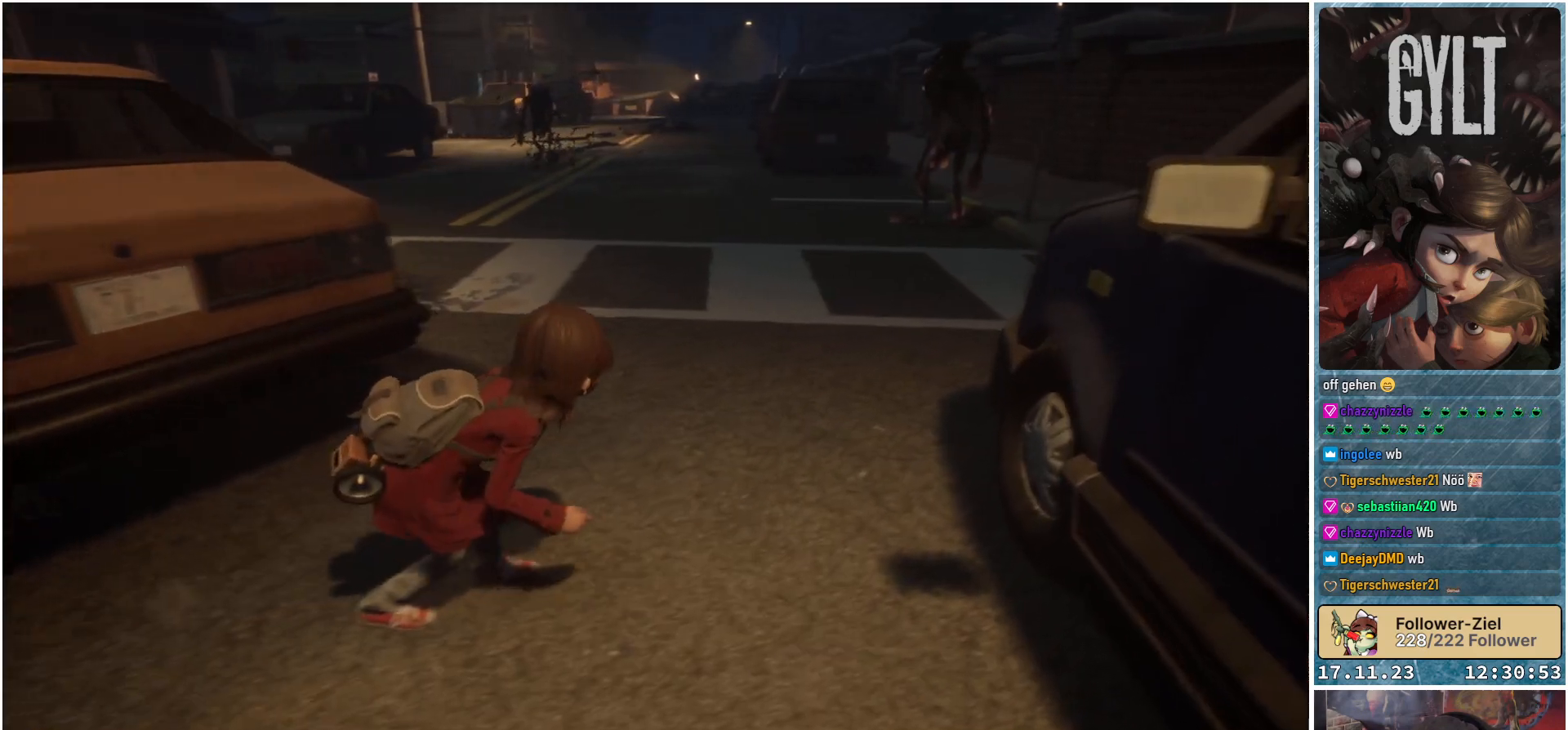
{"buttons": [], "left_stick": "up-right", "right_stick": "right", "events": [[433, "right_stick", "right"]]}